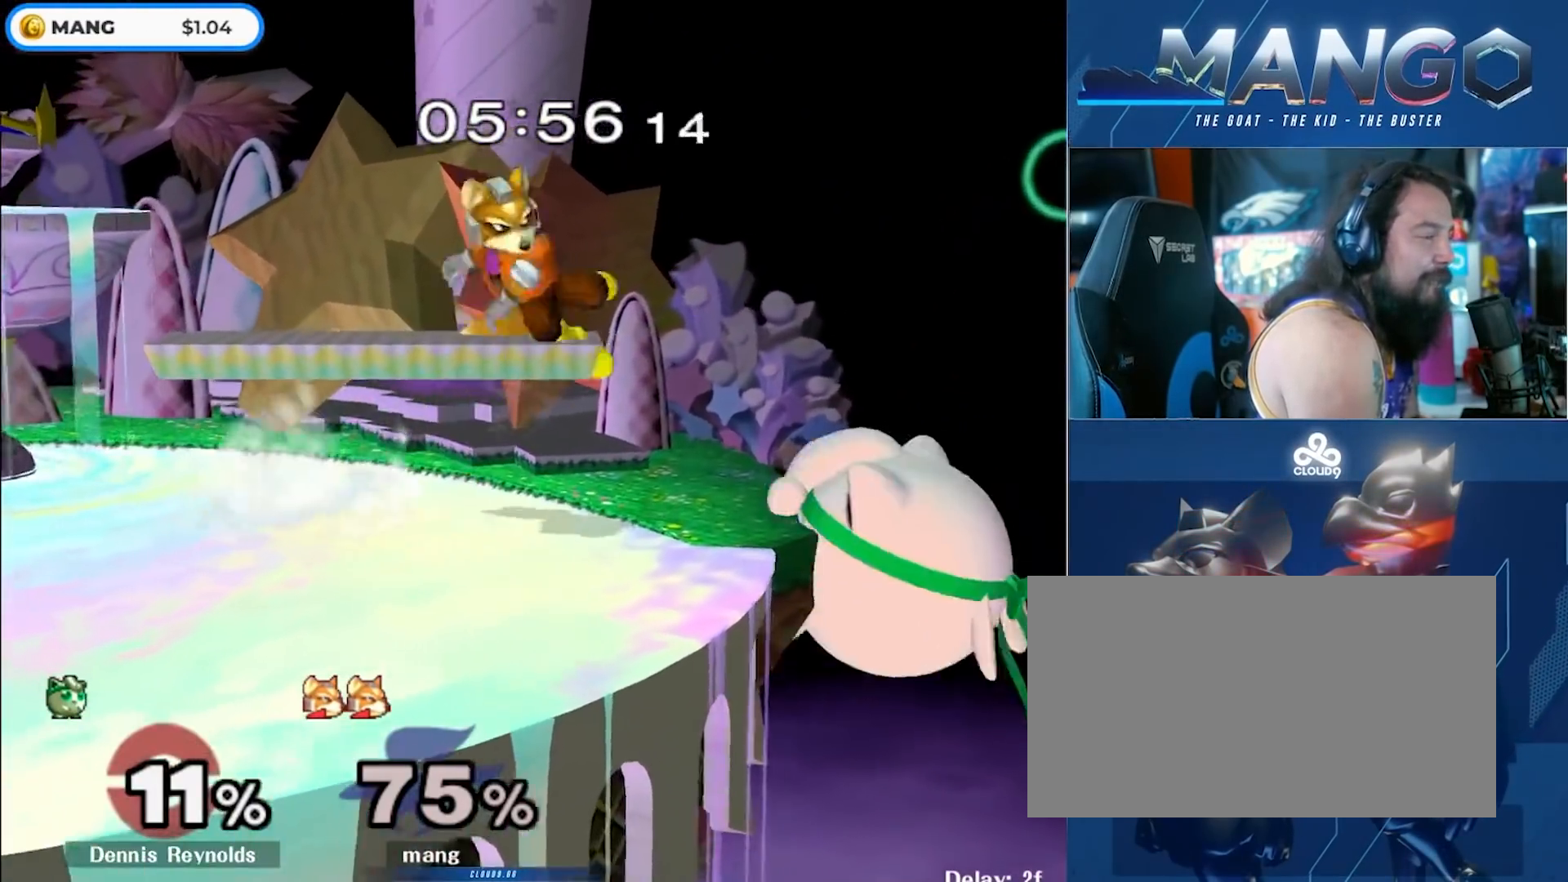
Gameplay with a controller (Nintendo layout); each line is a JSON object with the inputs held at the frame after it. "events" lists button and stick changes between this image and that frame as [ms after this image, input, new state], when the widget could be followed in between. Not read: L3 R3.
{"buttons": ["L1"], "left_stick": "center", "right_stick": "center", "events": [[17, "Z", "down"], [67, "Y", "down"], [100, "Z", "up"], [217, "L1", "down"], [217, "left_stick", "down"], [300, "A", "up"], [317, "Y", "up"], [450, "left_stick", "center"]]}
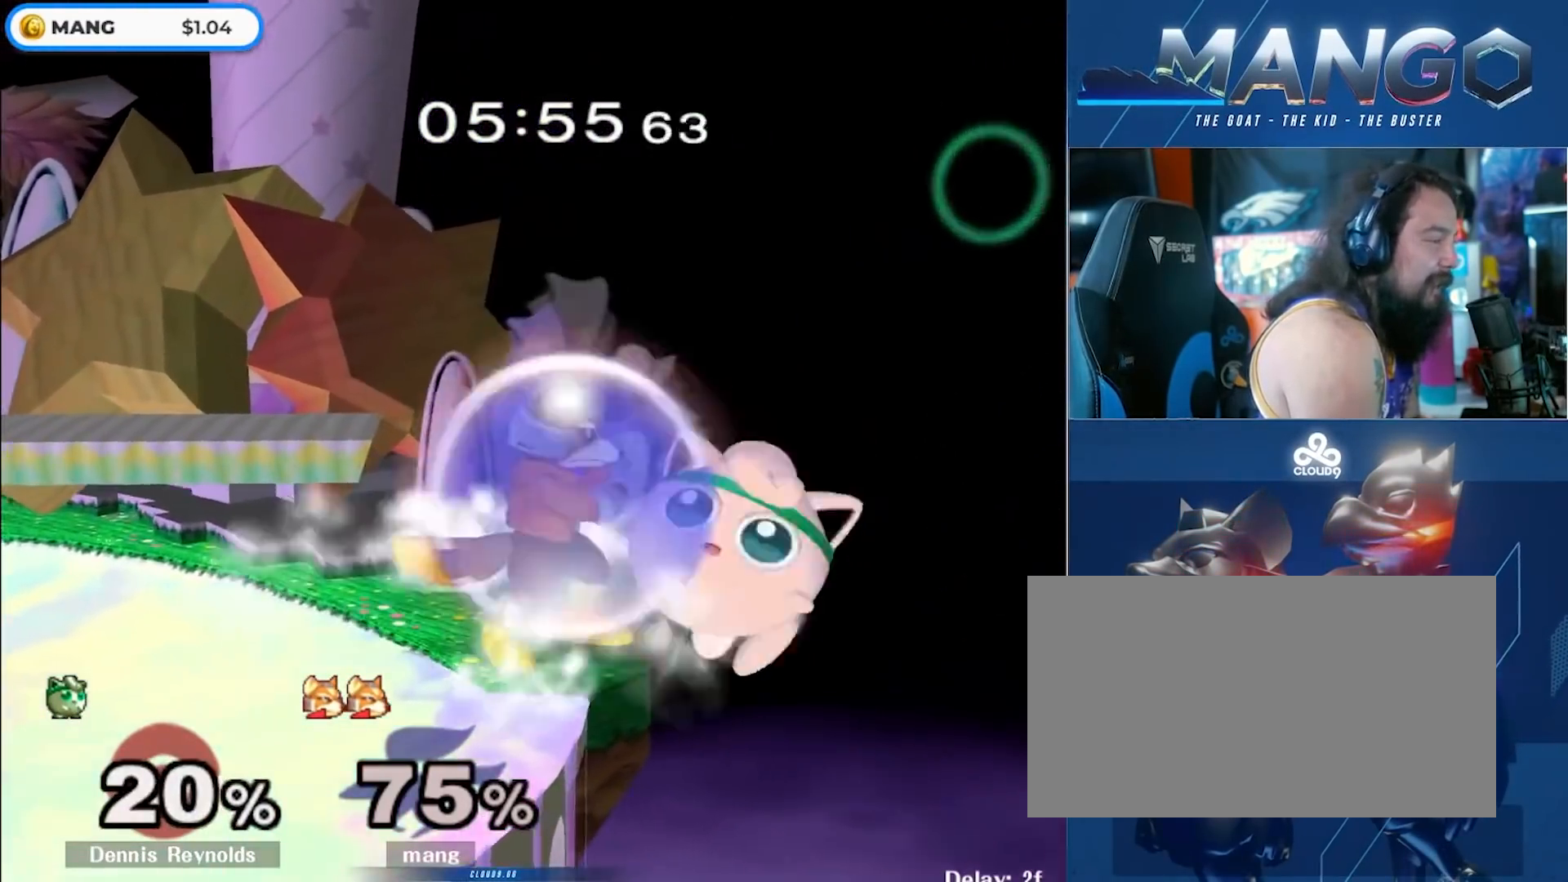
{"buttons": ["L1"], "left_stick": "down-left", "right_stick": "center", "events": [[417, "Y", "down"], [433, "left_stick", "down-left"], [467, "Y", "up"]]}
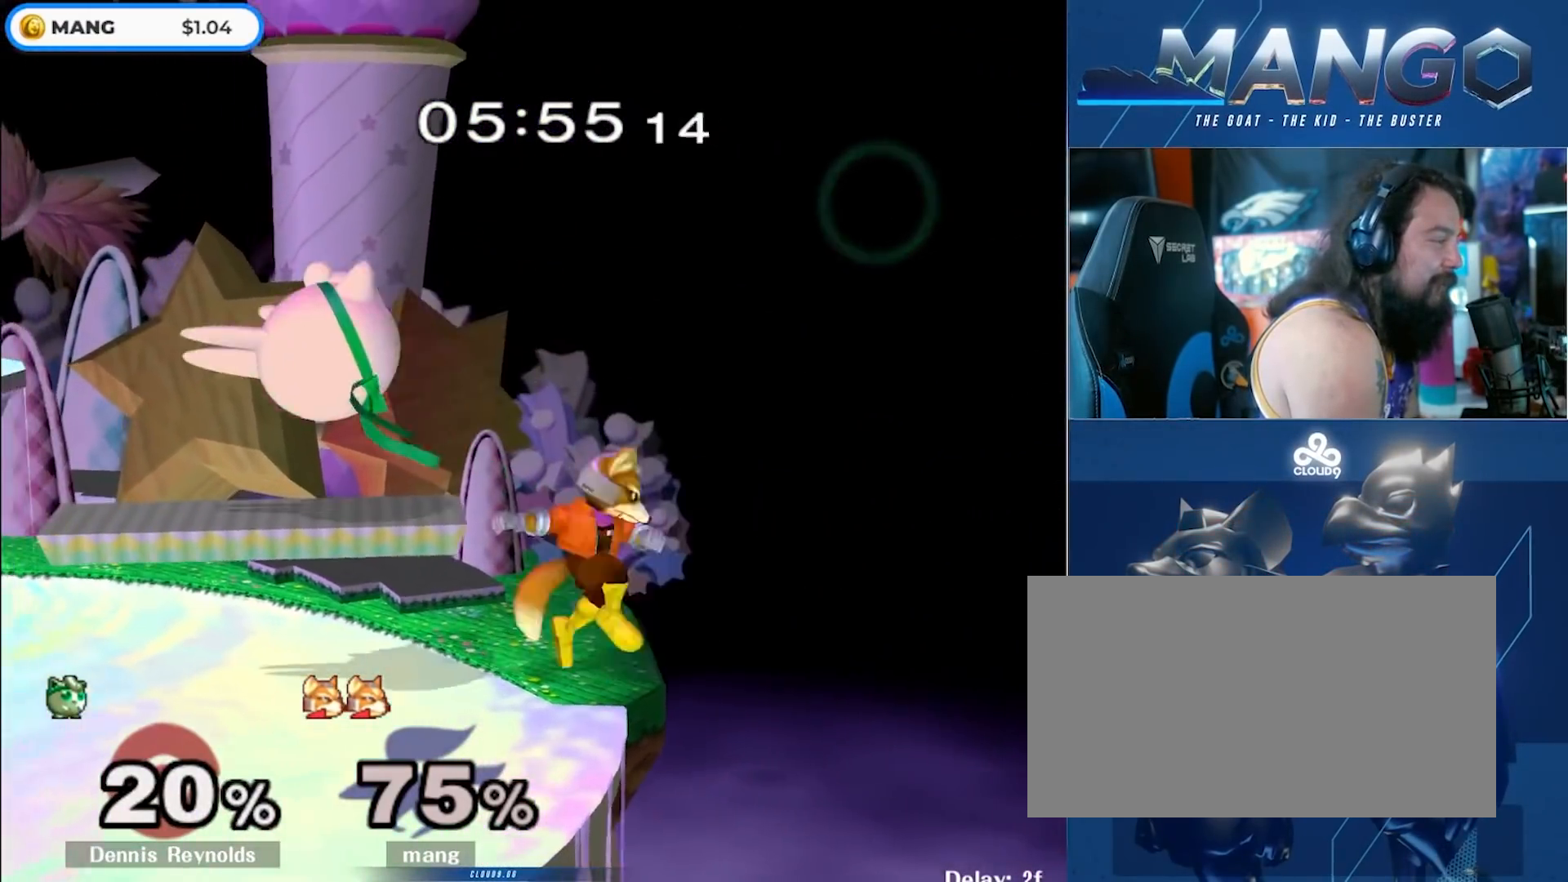
{"buttons": [], "left_stick": "left", "right_stick": "center", "events": [[133, "L1", "up"], [183, "left_stick", "left"], [233, "Y", "down"], [267, "Y", "up"], [300, "left_stick", "center"], [317, "A", "down"], [400, "left_stick", "left"], [483, "A", "up"]]}
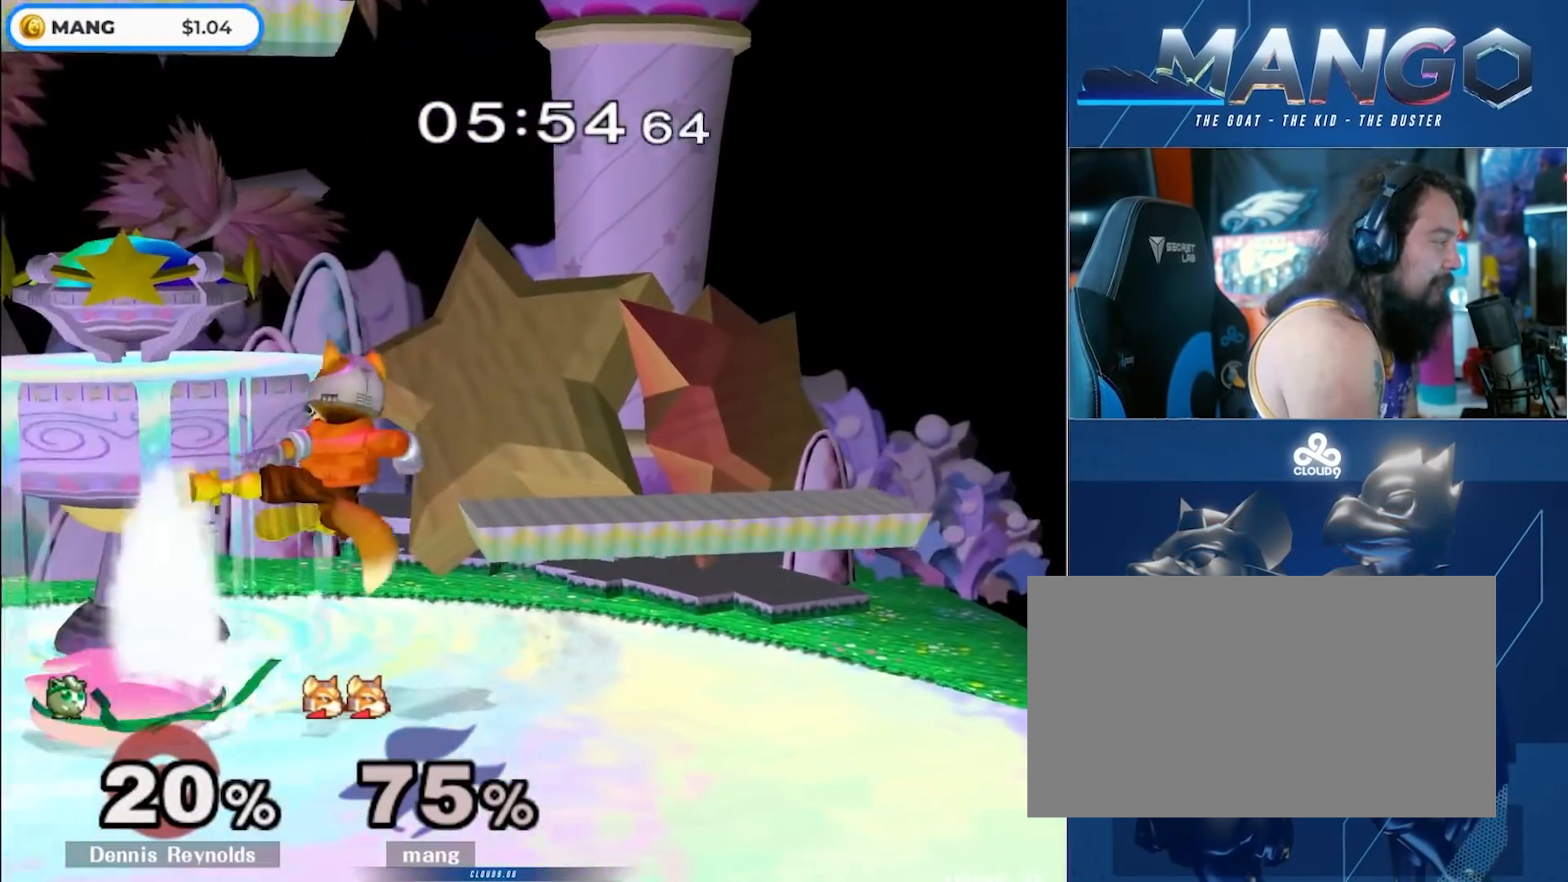
{"buttons": ["Y"], "left_stick": "up-left", "right_stick": "center", "events": [[17, "A", "down"], [50, "left_stick", "down"], [83, "L1", "down"], [150, "A", "up"], [150, "left_stick", "up"], [183, "L1", "up"], [367, "B", "down"], [450, "B", "up"], [450, "left_stick", "up-left"], [483, "Y", "down"]]}
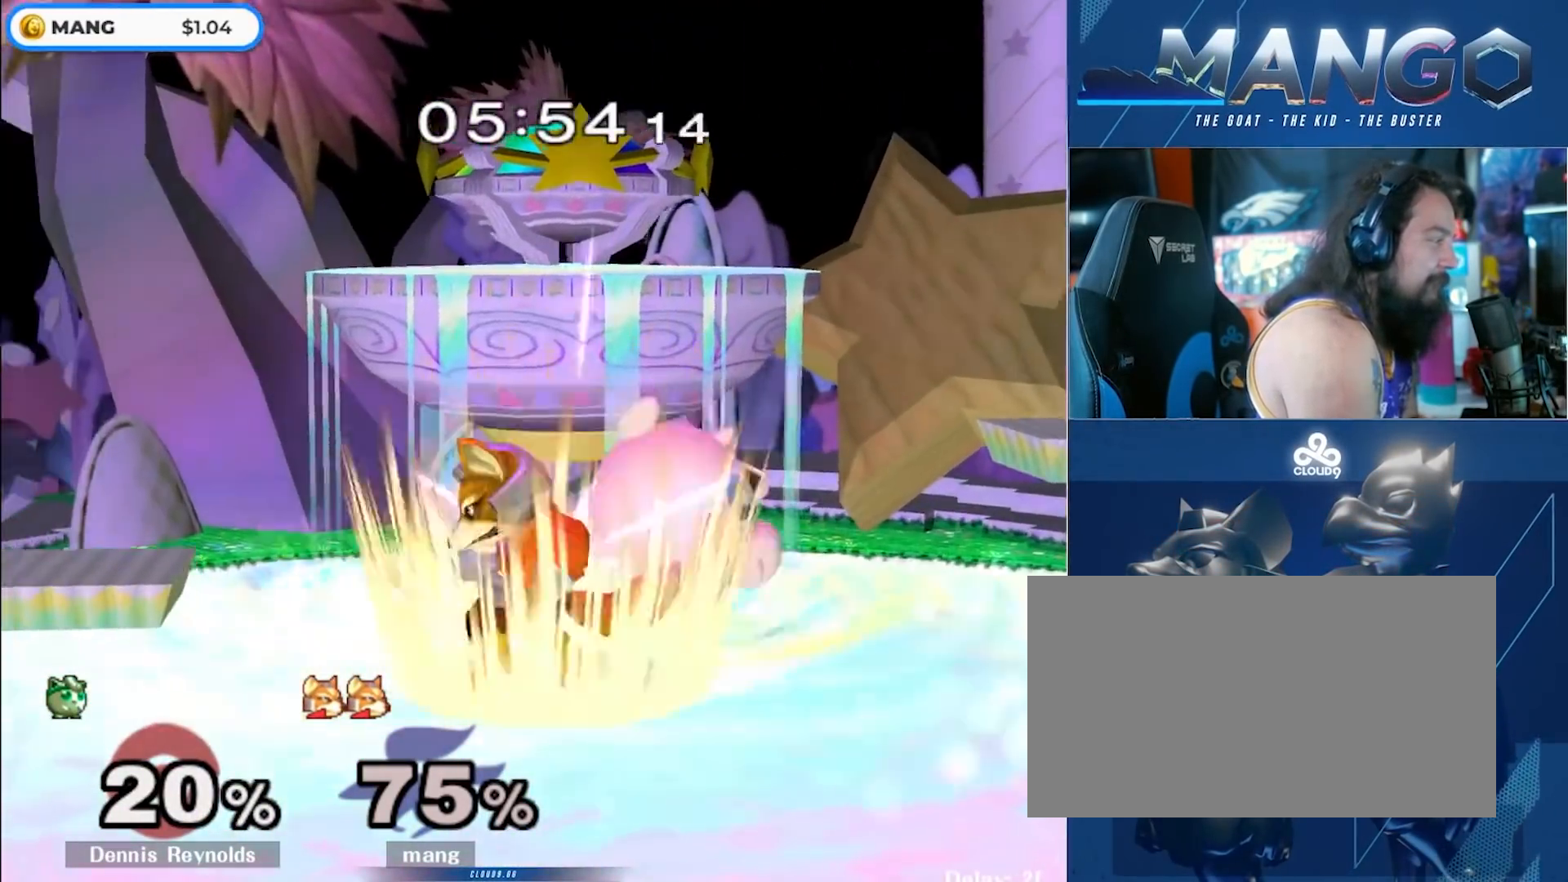
{"buttons": [], "left_stick": "up", "right_stick": "center", "events": [[50, "Y", "up"], [83, "right_stick", "down"], [133, "right_stick", "center"], [333, "left_stick", "up-right"], [433, "left_stick", "up"]]}
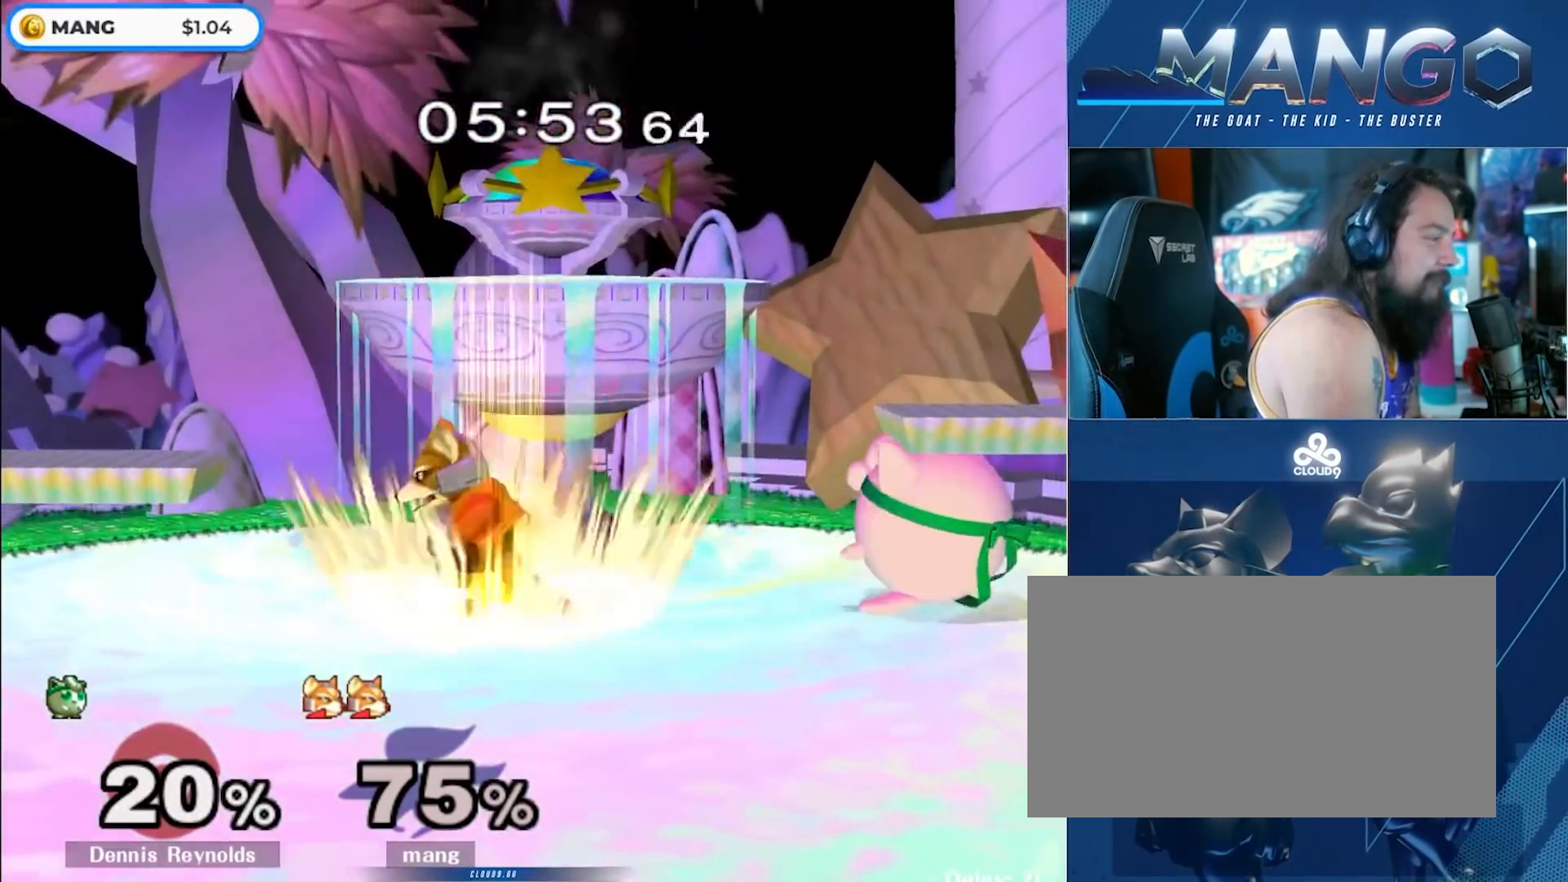
{"buttons": [], "left_stick": "up-left", "right_stick": "center", "events": [[367, "left_stick", "up-left"]]}
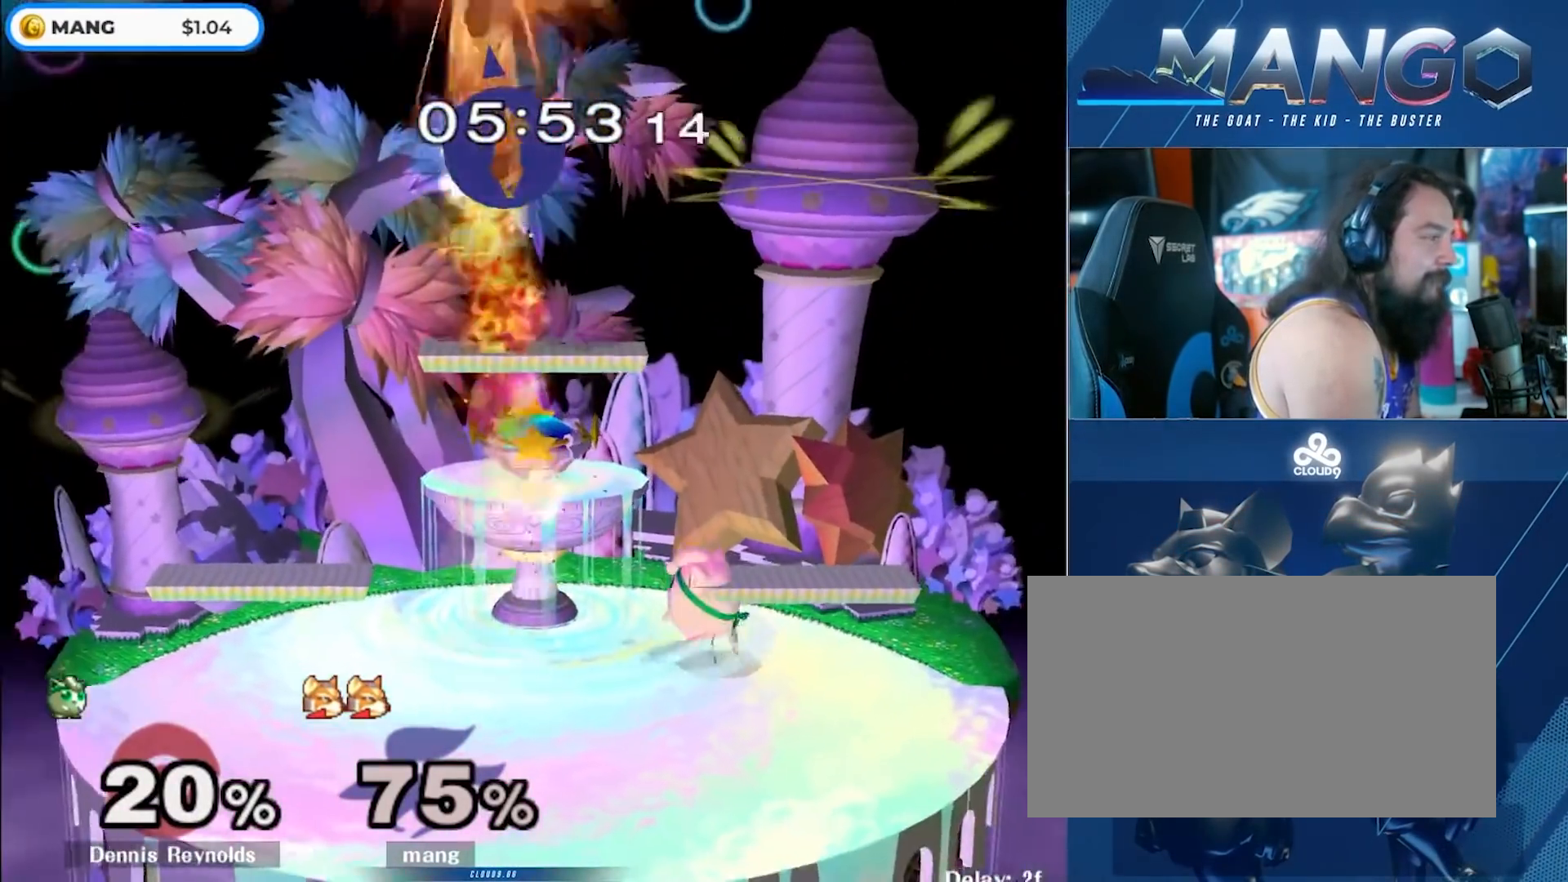
{"buttons": [], "left_stick": "left", "right_stick": "center", "events": [[183, "left_stick", "left"]]}
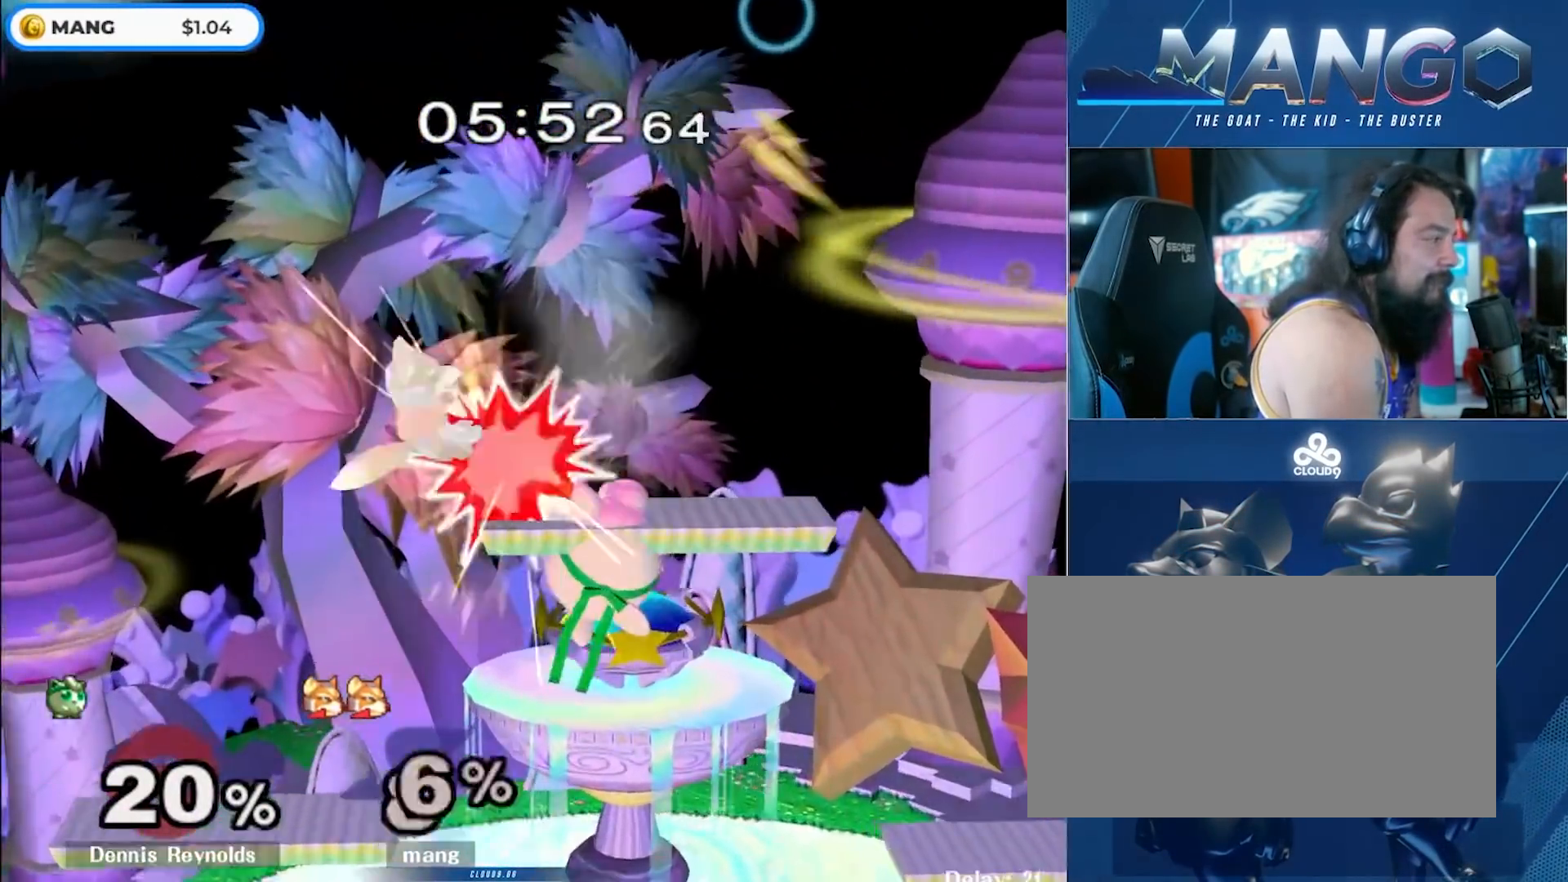
{"buttons": [], "left_stick": "left", "right_stick": "center", "events": [[50, "left_stick", "down-left"], [417, "left_stick", "left"]]}
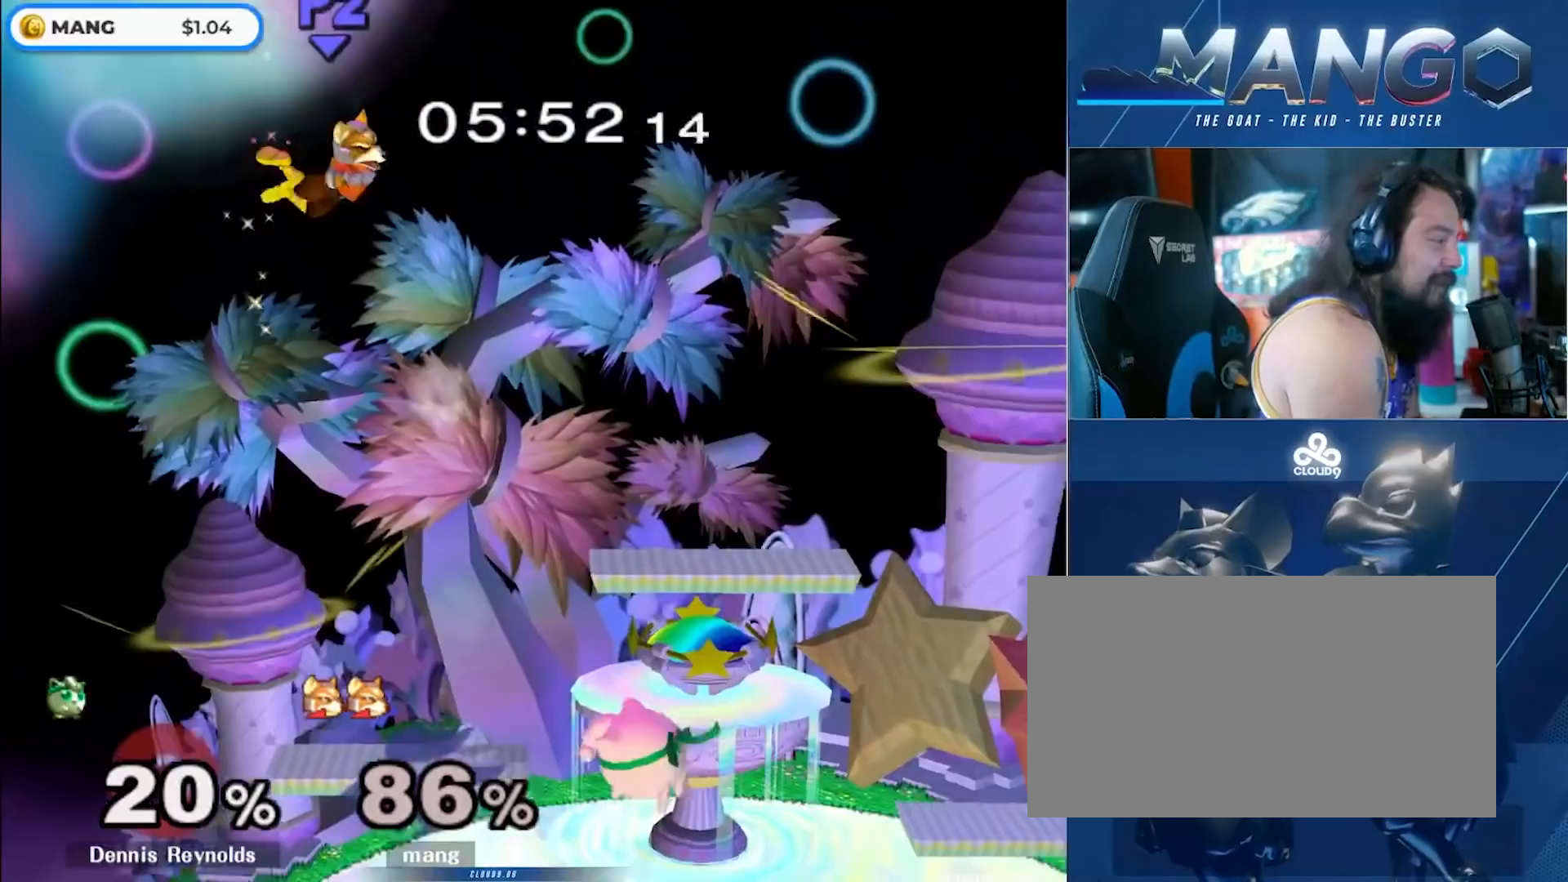
{"buttons": [], "left_stick": "up-right", "right_stick": "center", "events": [[100, "Y", "down"], [217, "Y", "up"], [267, "Y", "down"], [400, "Y", "up"], [400, "left_stick", "up"], [467, "left_stick", "up-right"]]}
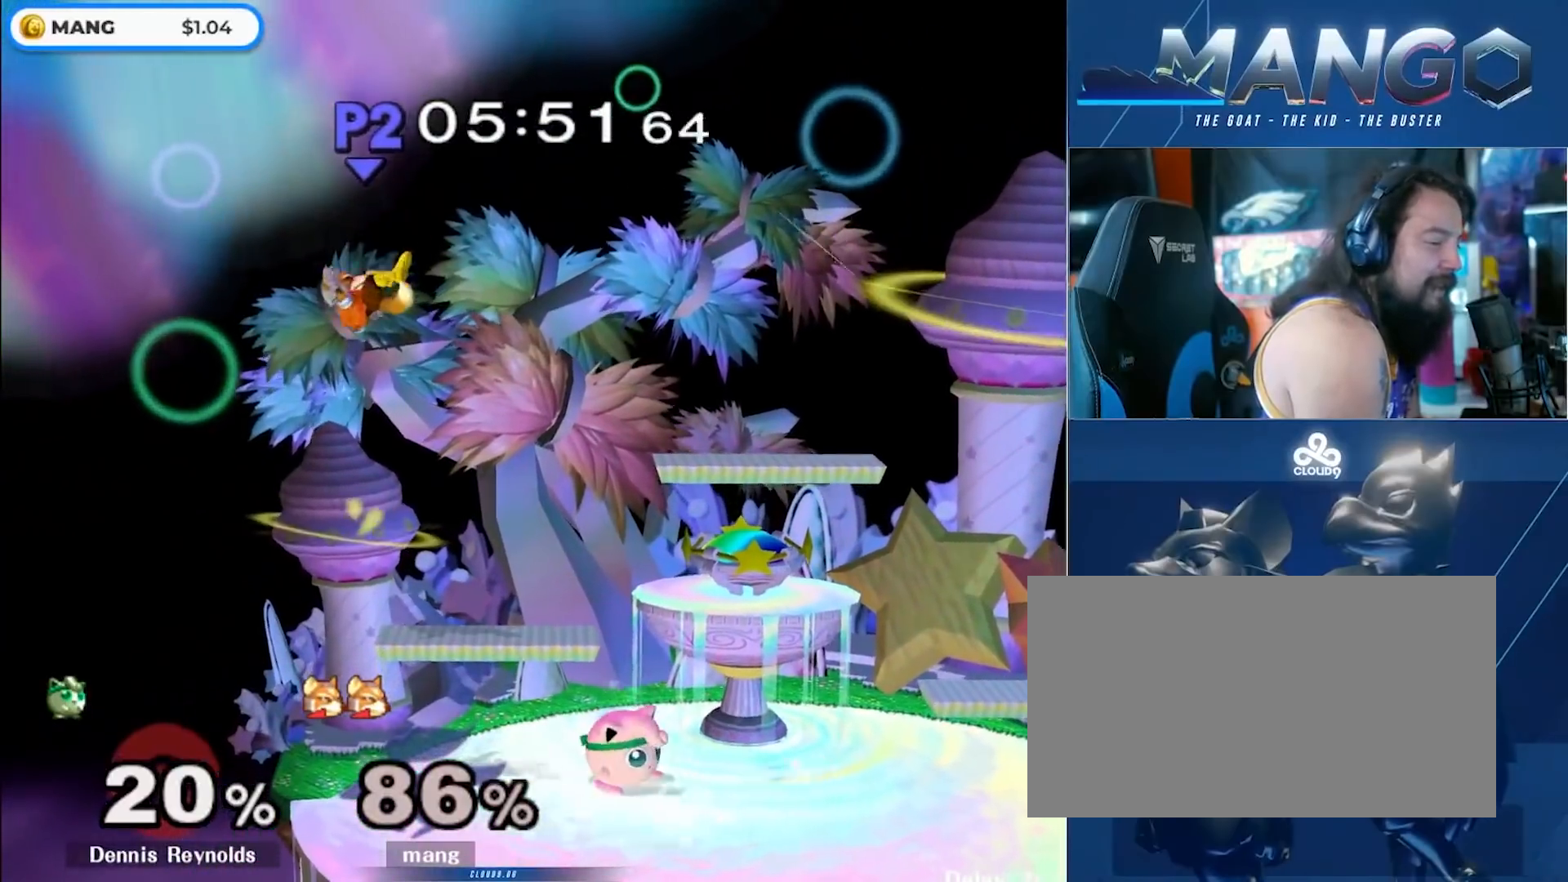
{"buttons": ["B"], "left_stick": "right", "right_stick": "center", "events": [[100, "B", "down"], [467, "left_stick", "right"]]}
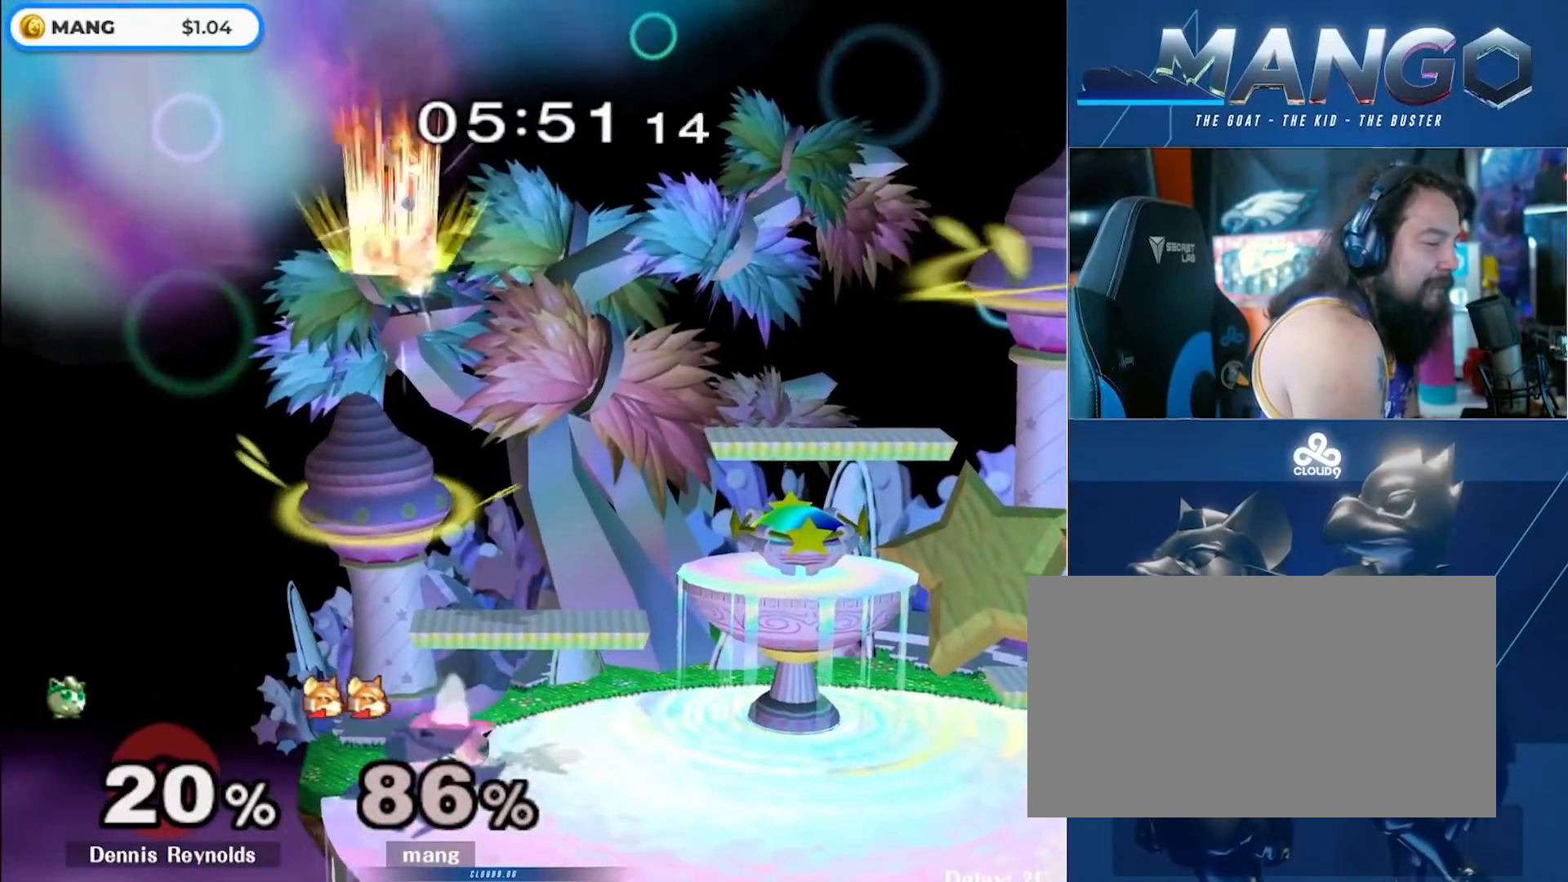
{"buttons": ["B"], "left_stick": "down-right", "right_stick": "center", "events": [[83, "left_stick", "down-right"]]}
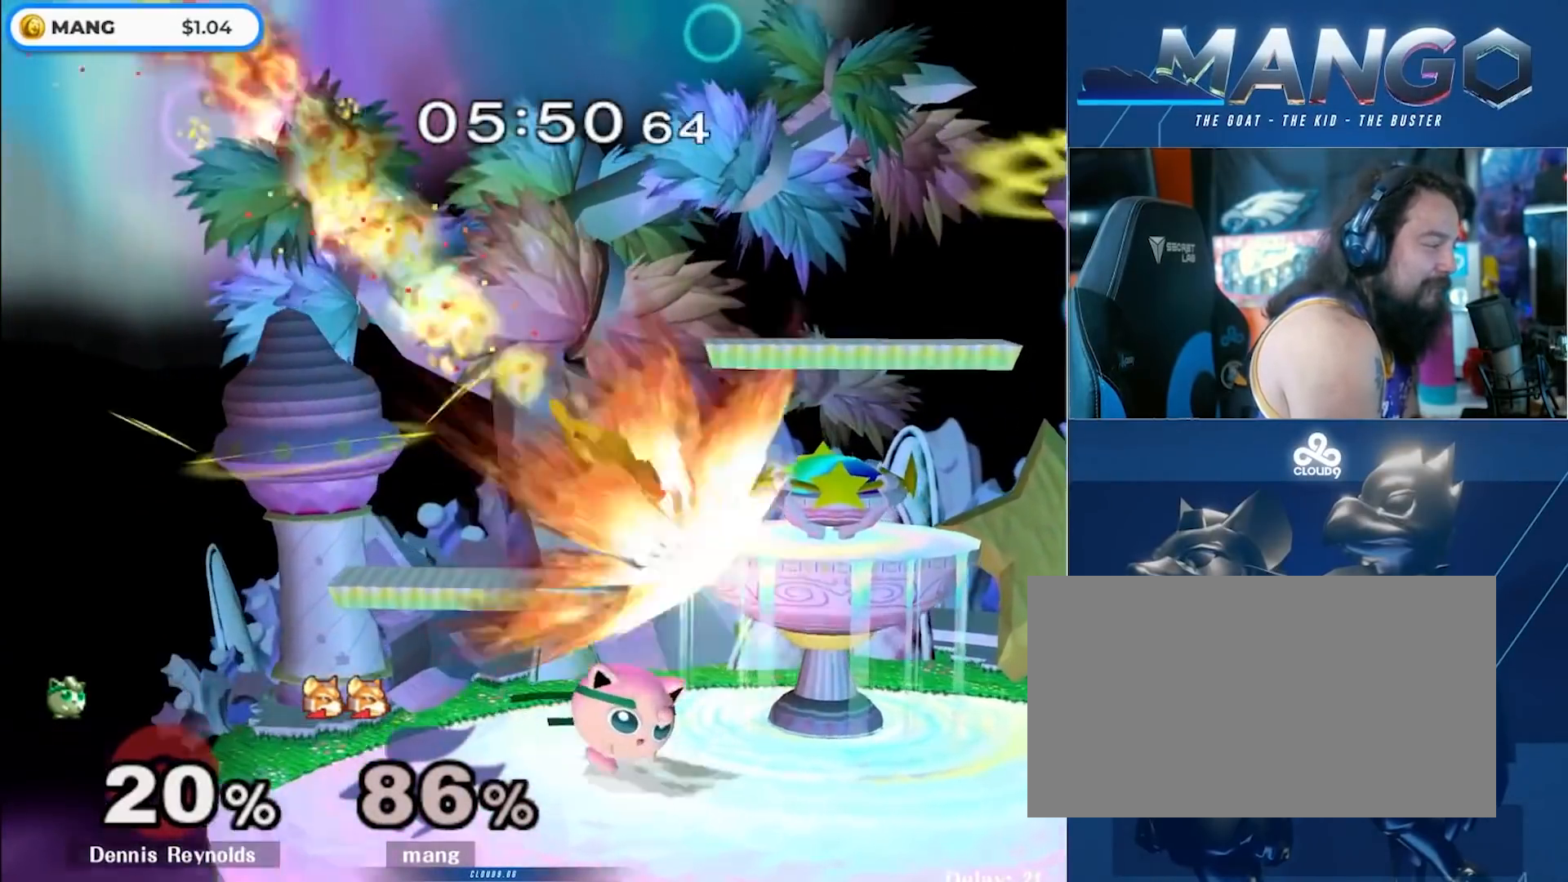
{"buttons": ["L1"], "left_stick": "right", "right_stick": "center", "events": [[100, "left_stick", "right"], [267, "L1", "down"], [400, "B", "up"]]}
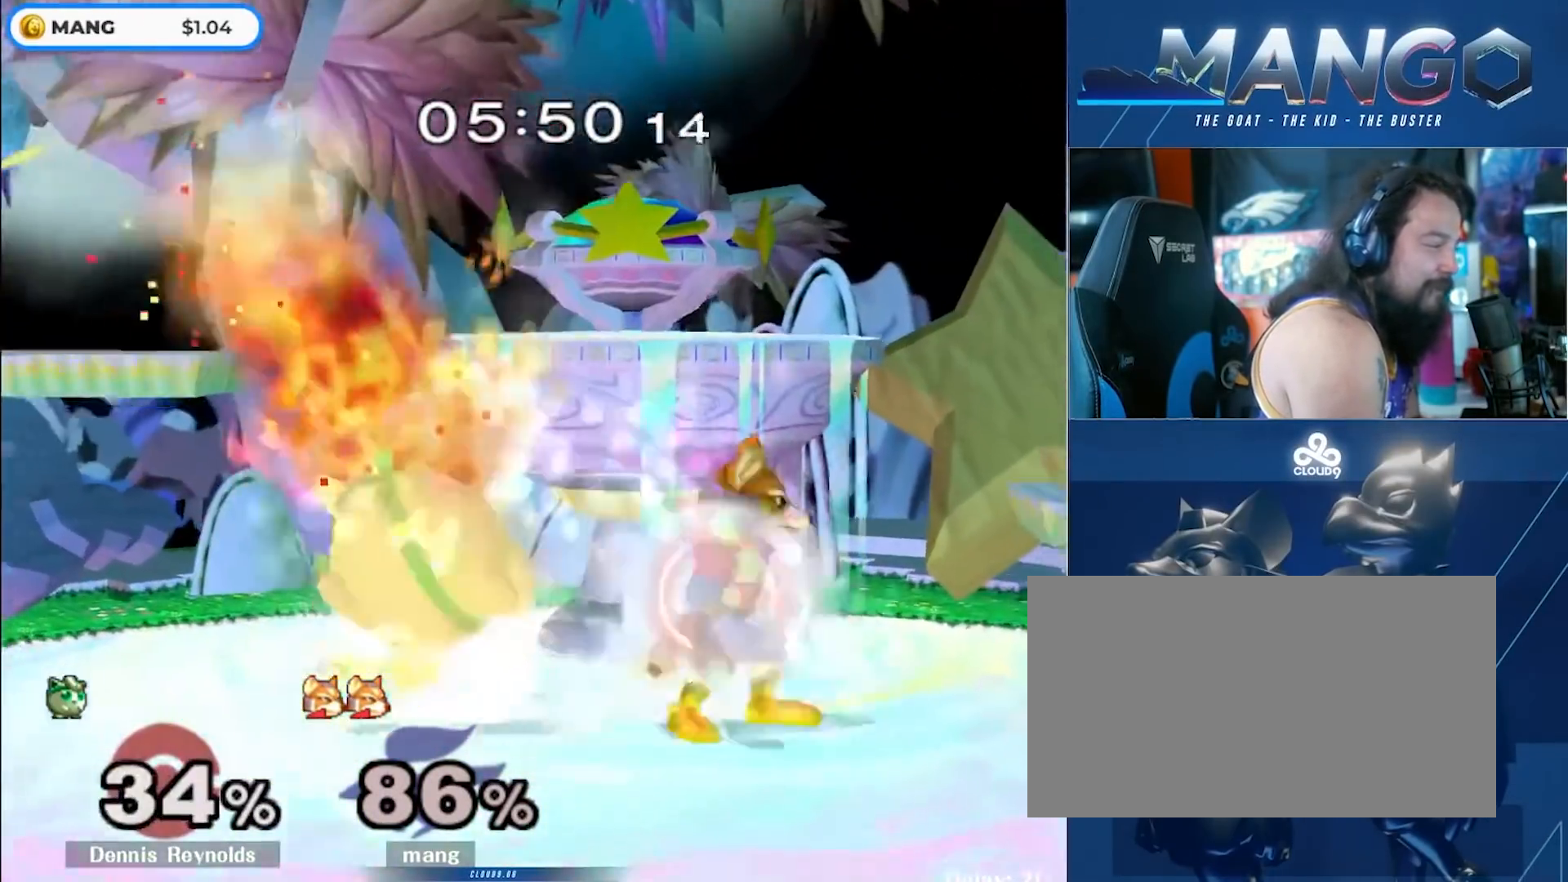
{"buttons": [], "left_stick": "left", "right_stick": "center", "events": [[67, "left_stick", "center"], [183, "Y", "down"], [217, "left_stick", "left"], [283, "L1", "up"], [400, "Y", "up"]]}
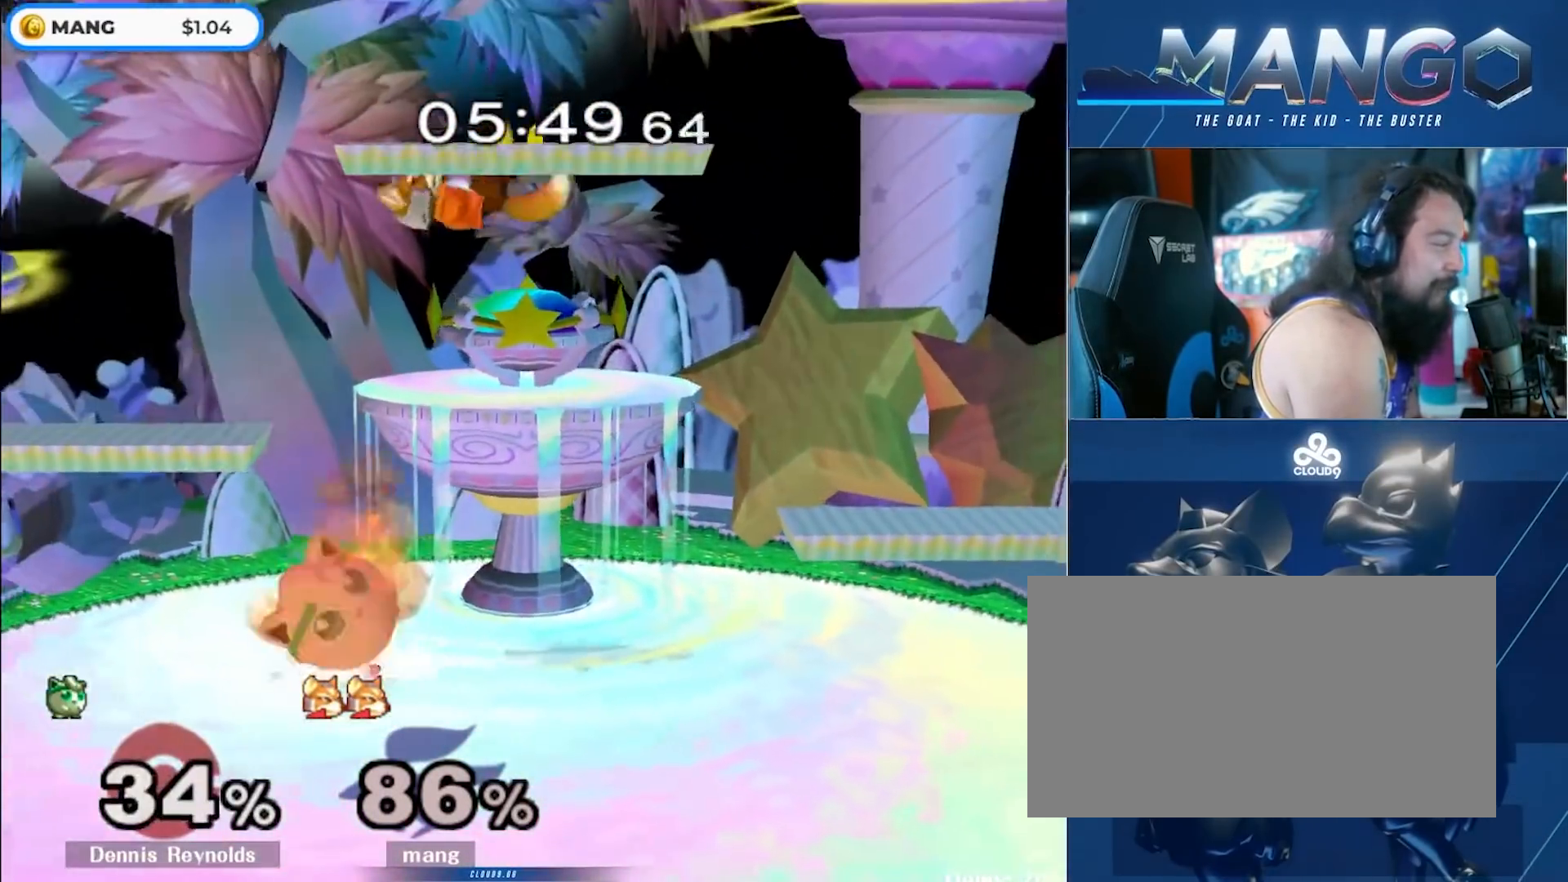
{"buttons": ["L1"], "left_stick": "left", "right_stick": "center", "events": [[233, "right_stick", "up-left"], [317, "L1", "down"], [367, "right_stick", "center"]]}
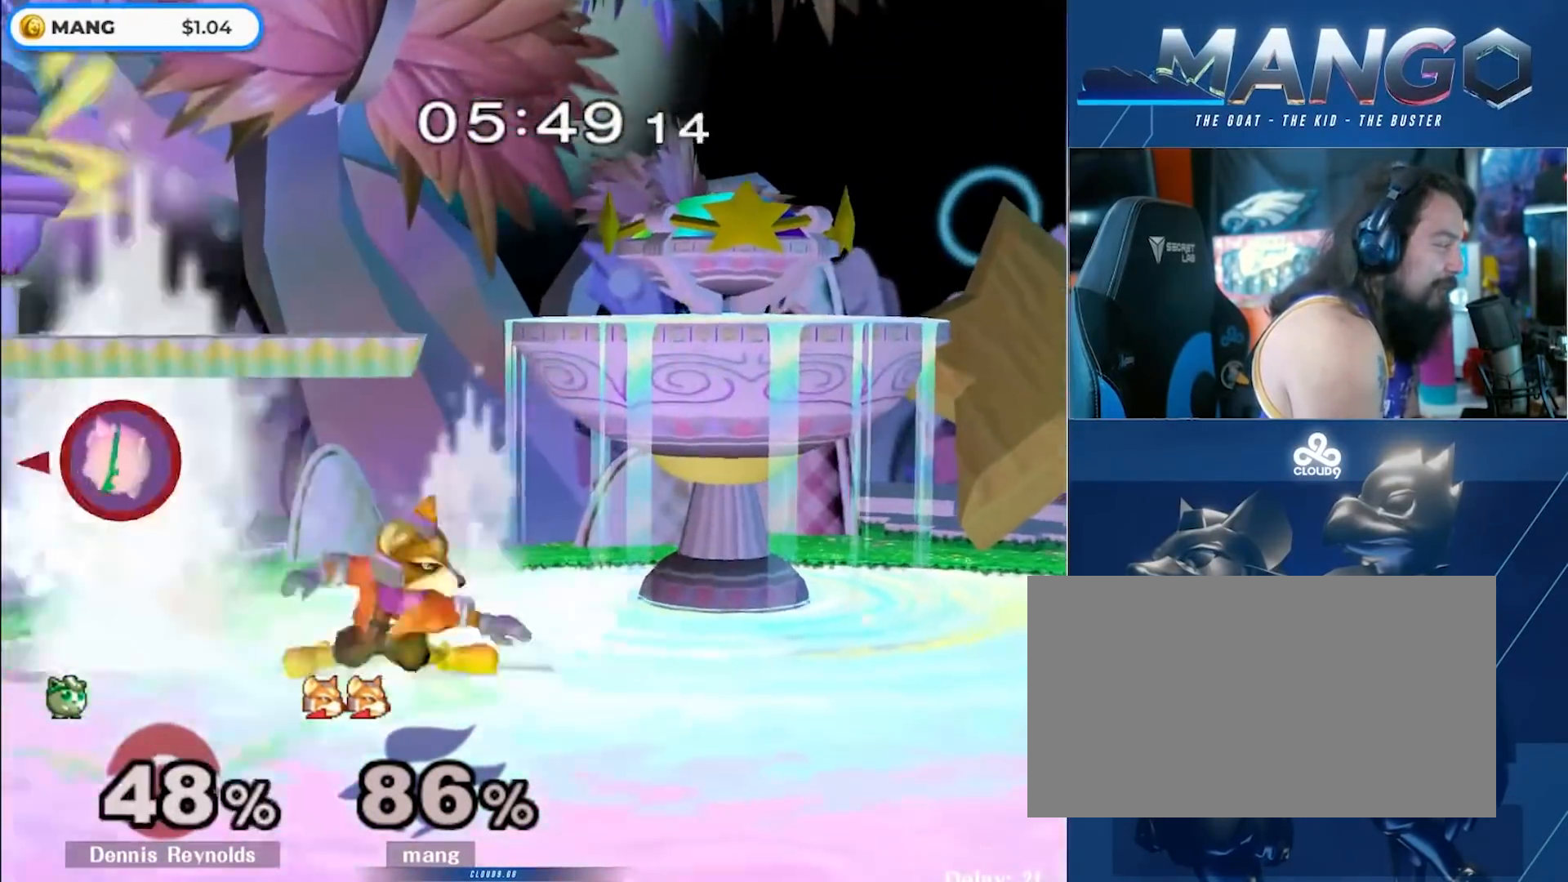
{"buttons": ["Y", "L1"], "left_stick": "left", "right_stick": "center", "events": [[133, "Y", "down"], [167, "left_stick", "down-left"], [183, "Y", "up"], [300, "left_stick", "left"], [467, "Y", "down"]]}
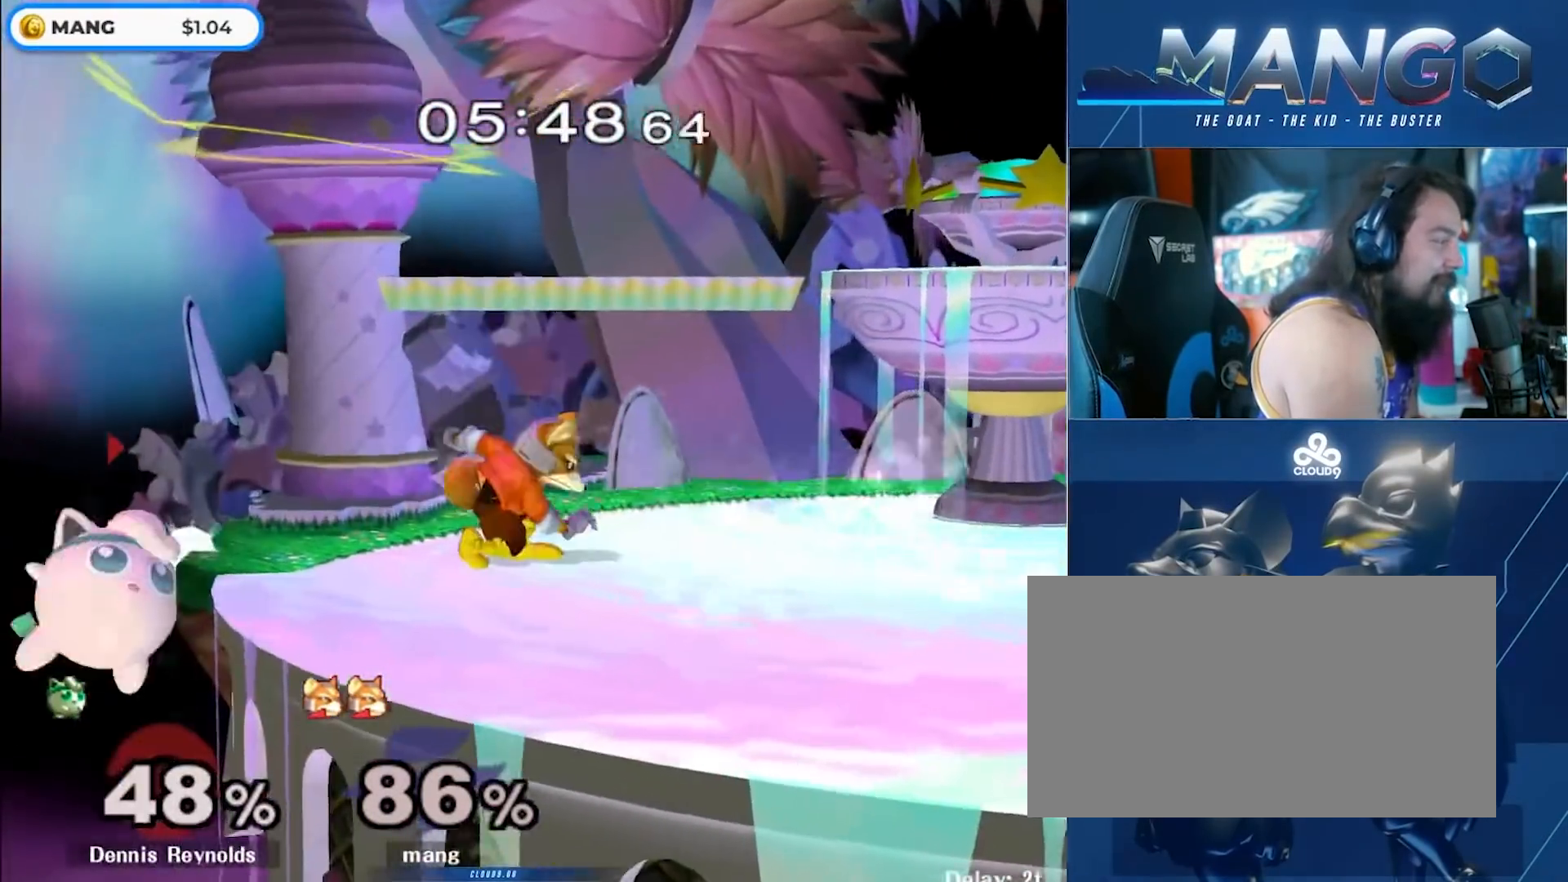
{"buttons": [], "left_stick": "right", "right_stick": "left", "events": [[150, "L1", "up"], [150, "Y", "up"], [183, "left_stick", "right"], [467, "right_stick", "left"]]}
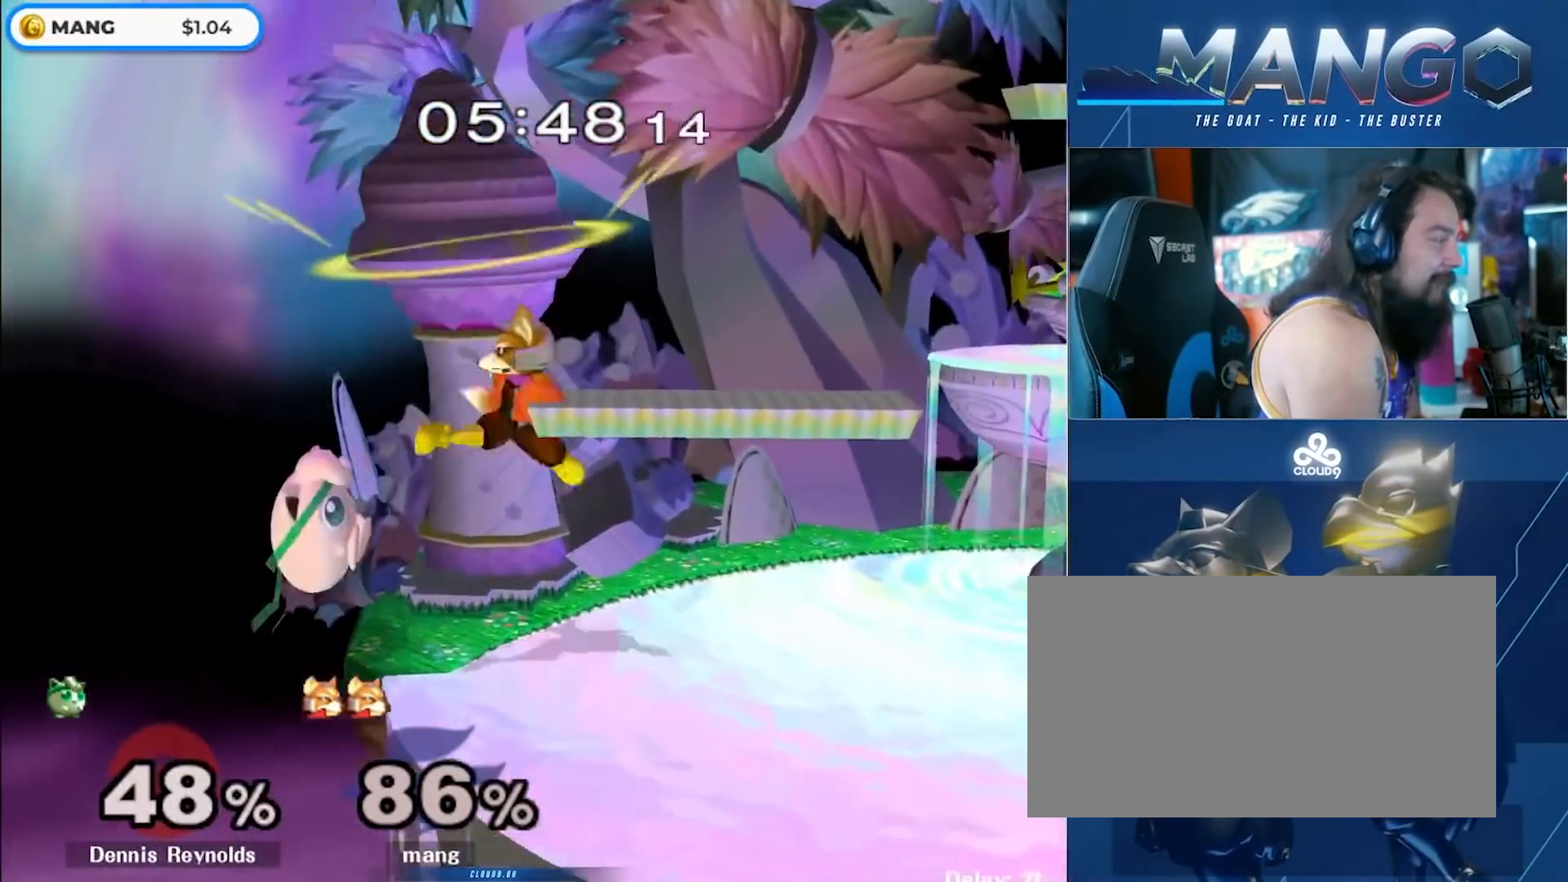
{"buttons": [], "left_stick": "center", "right_stick": "center", "events": [[67, "L1", "down"], [67, "right_stick", "center"], [450, "left_stick", "center"], [483, "L1", "up"]]}
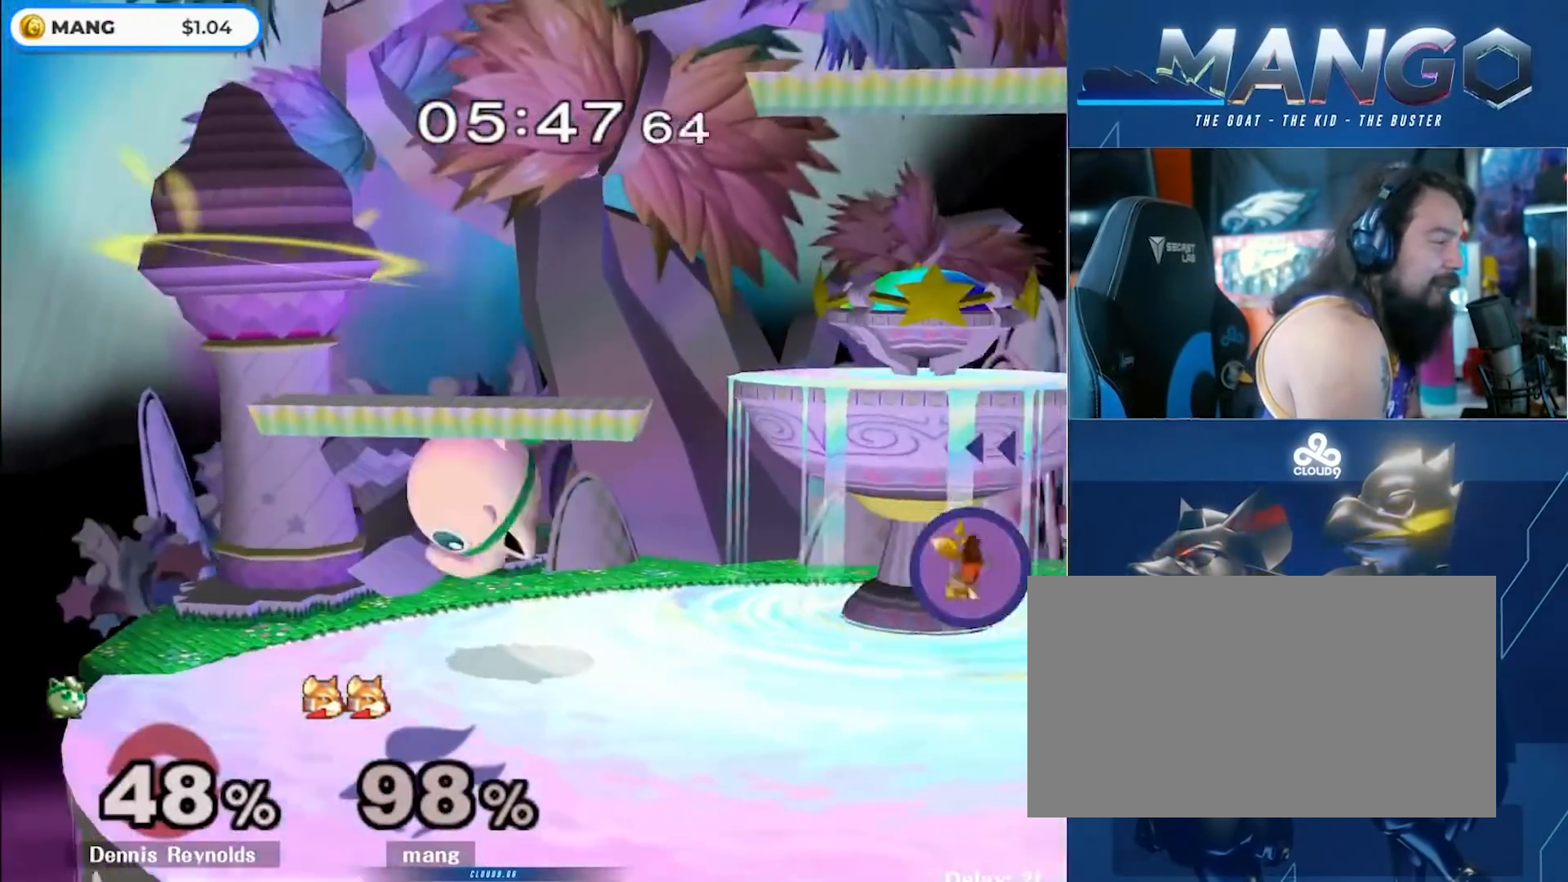
{"buttons": [], "left_stick": "center", "right_stick": "center", "events": [[67, "left_stick", "left"], [250, "left_stick", "center"]]}
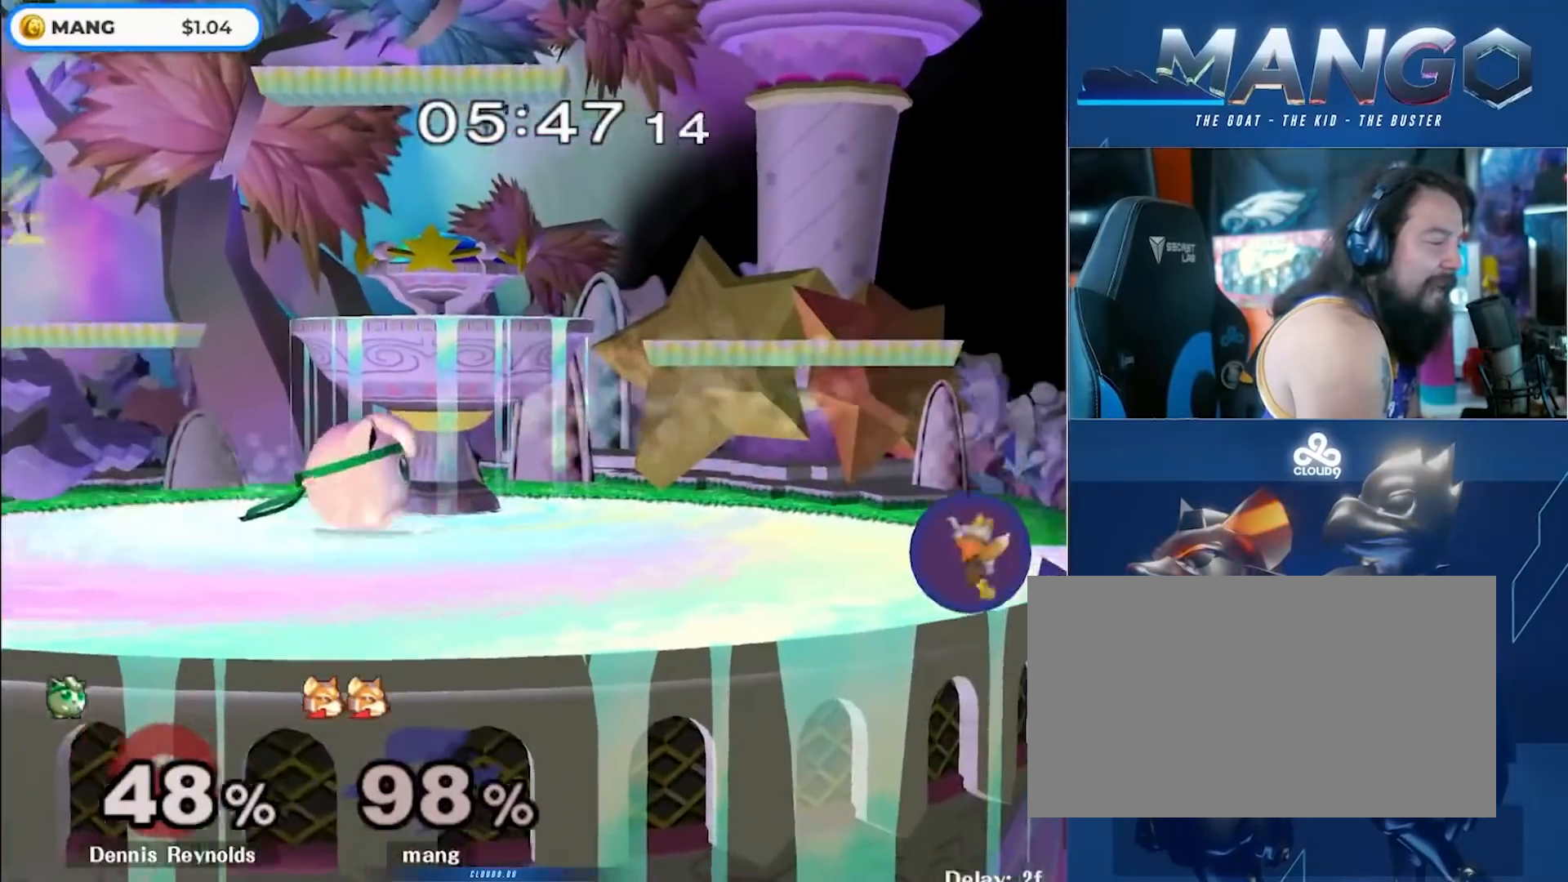
{"buttons": ["B", "Y"], "left_stick": "up-left", "right_stick": "center", "events": [[133, "left_stick", "down"], [250, "left_stick", "center"], [283, "Y", "down"], [317, "B", "down"], [417, "B", "up"], [417, "left_stick", "up-left"], [500, "B", "down"]]}
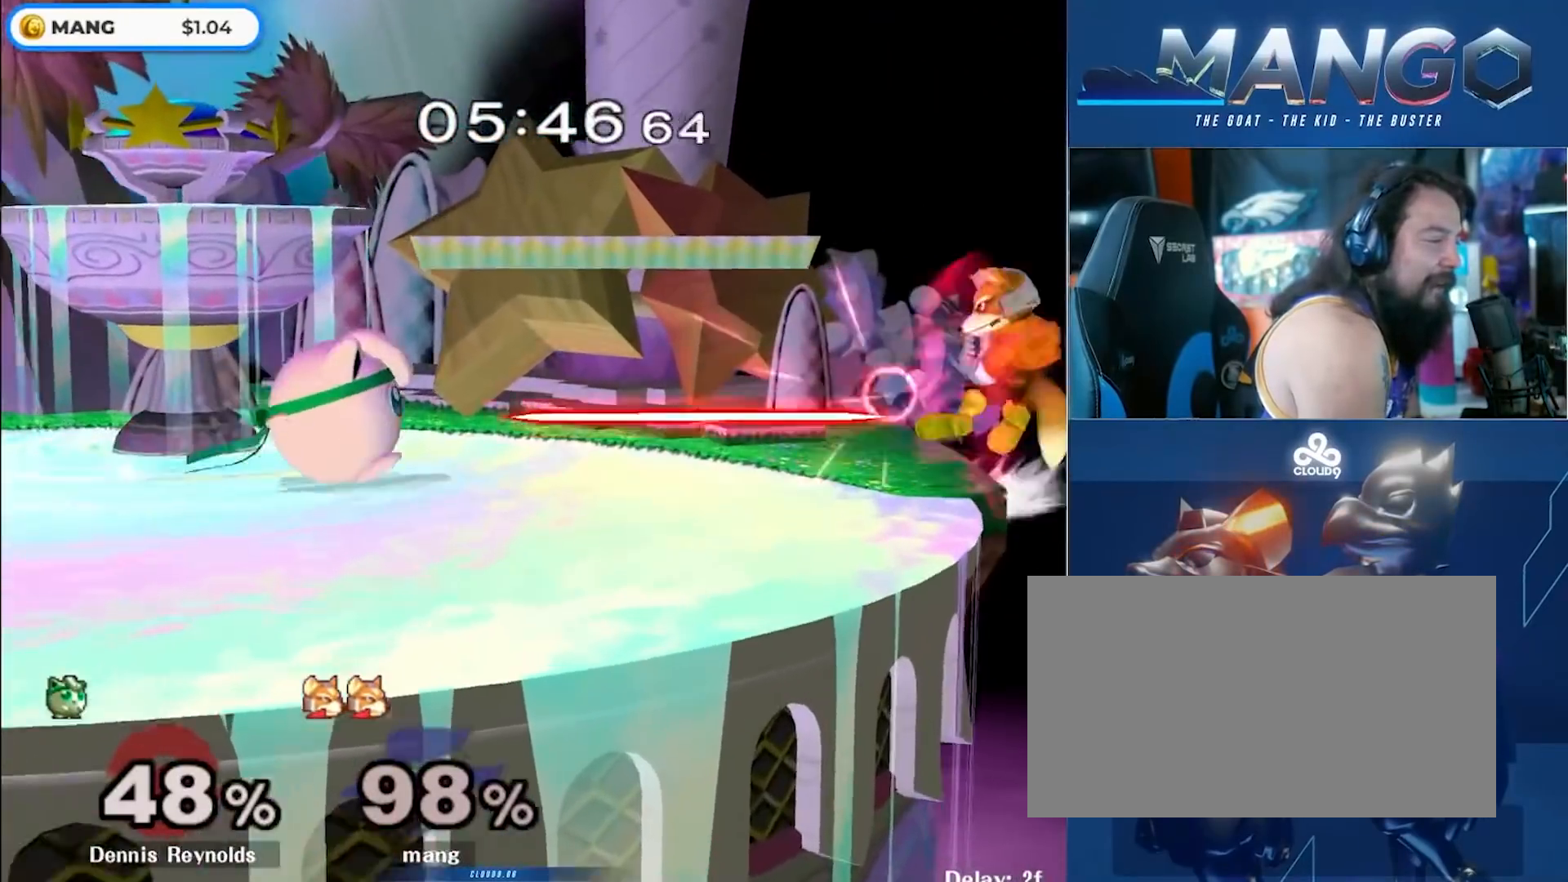
{"buttons": ["A"], "left_stick": "left", "right_stick": "center", "events": [[100, "left_stick", "down-left"], [117, "B", "up"], [150, "left_stick", "center"], [167, "Y", "up"], [217, "left_stick", "left"], [283, "Y", "down"], [300, "Y", "up"], [333, "left_stick", "center"], [383, "A", "down"], [450, "left_stick", "left"]]}
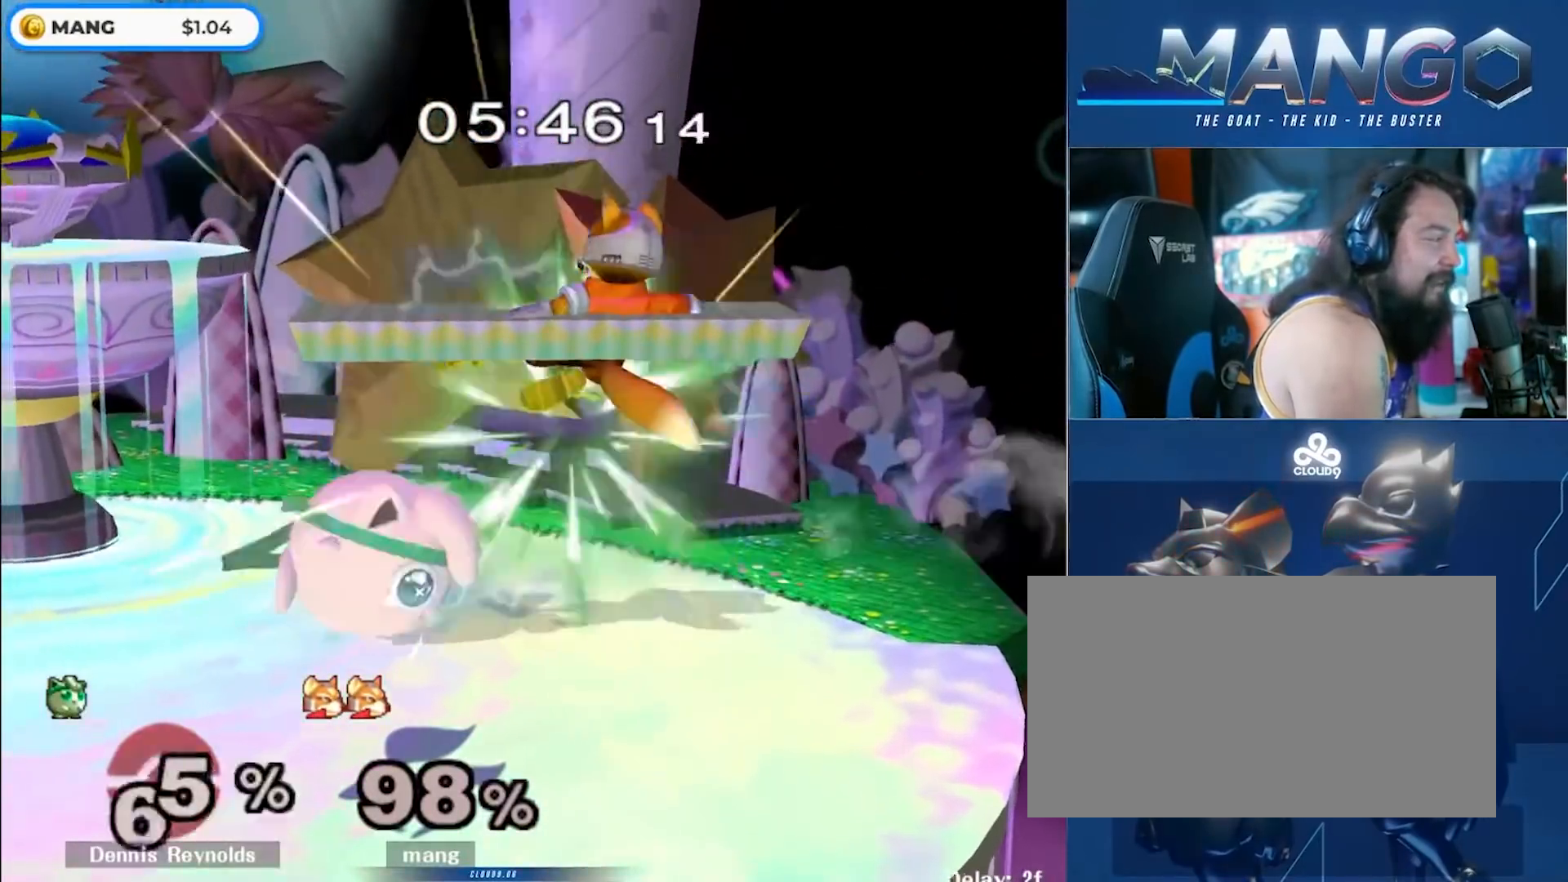
{"buttons": ["A", "Y"], "left_stick": "right", "right_stick": "center", "events": [[17, "A", "up"], [67, "A", "down"], [100, "left_stick", "down-left"], [150, "L1", "down"], [217, "A", "up"], [250, "L1", "up"], [283, "left_stick", "center"], [383, "left_stick", "left"], [417, "Y", "down"], [483, "left_stick", "right"], [500, "A", "down"]]}
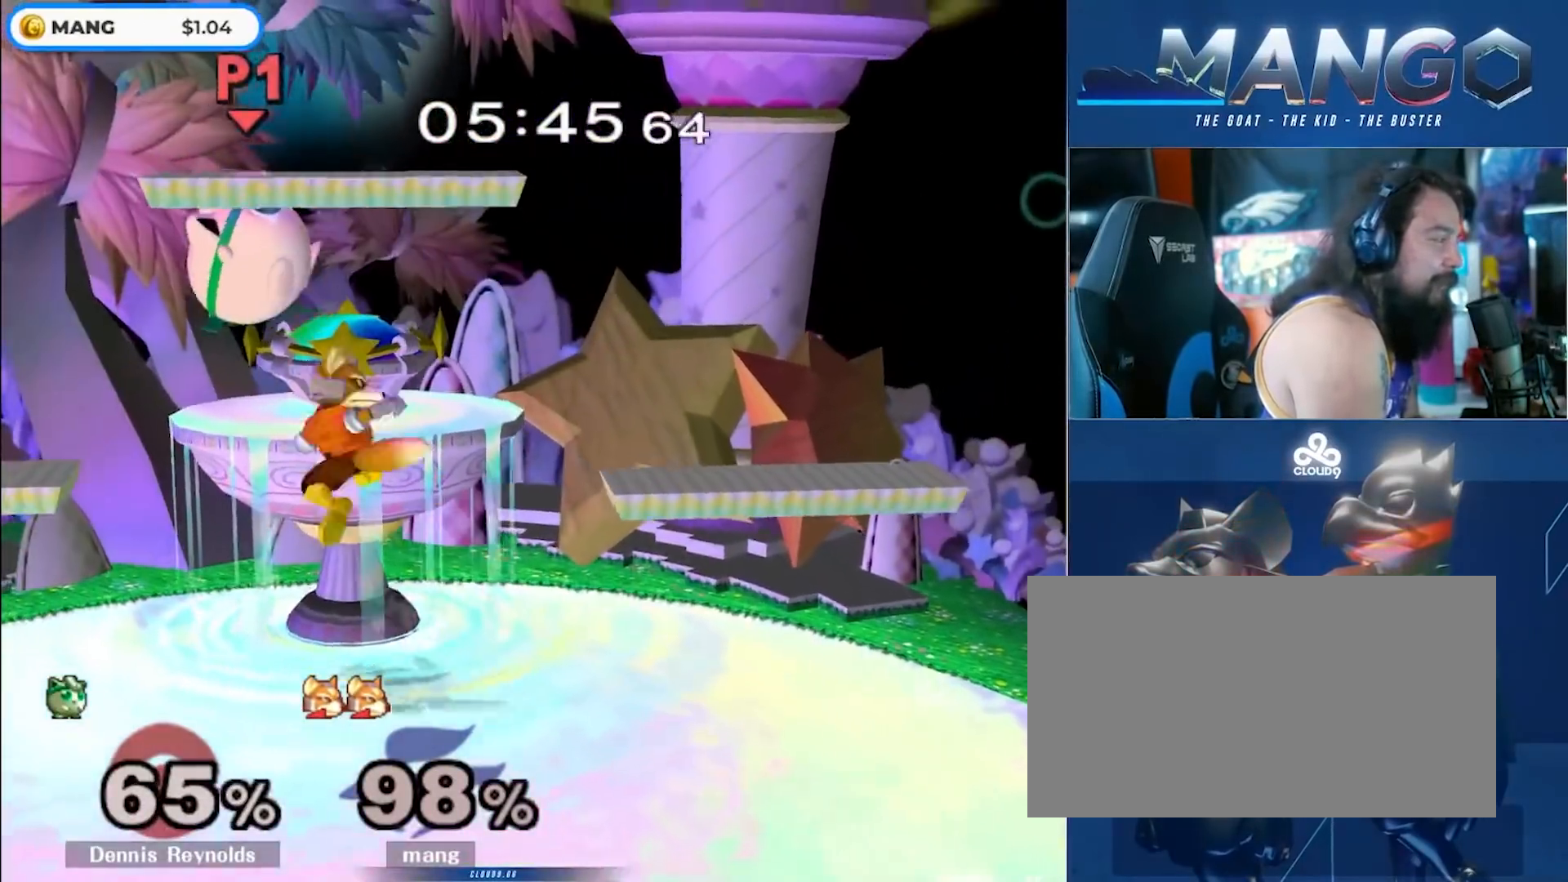
{"buttons": [], "left_stick": "center", "right_stick": "center", "events": [[50, "left_stick", "left"], [367, "Y", "up"], [417, "A", "up"], [500, "left_stick", "center"]]}
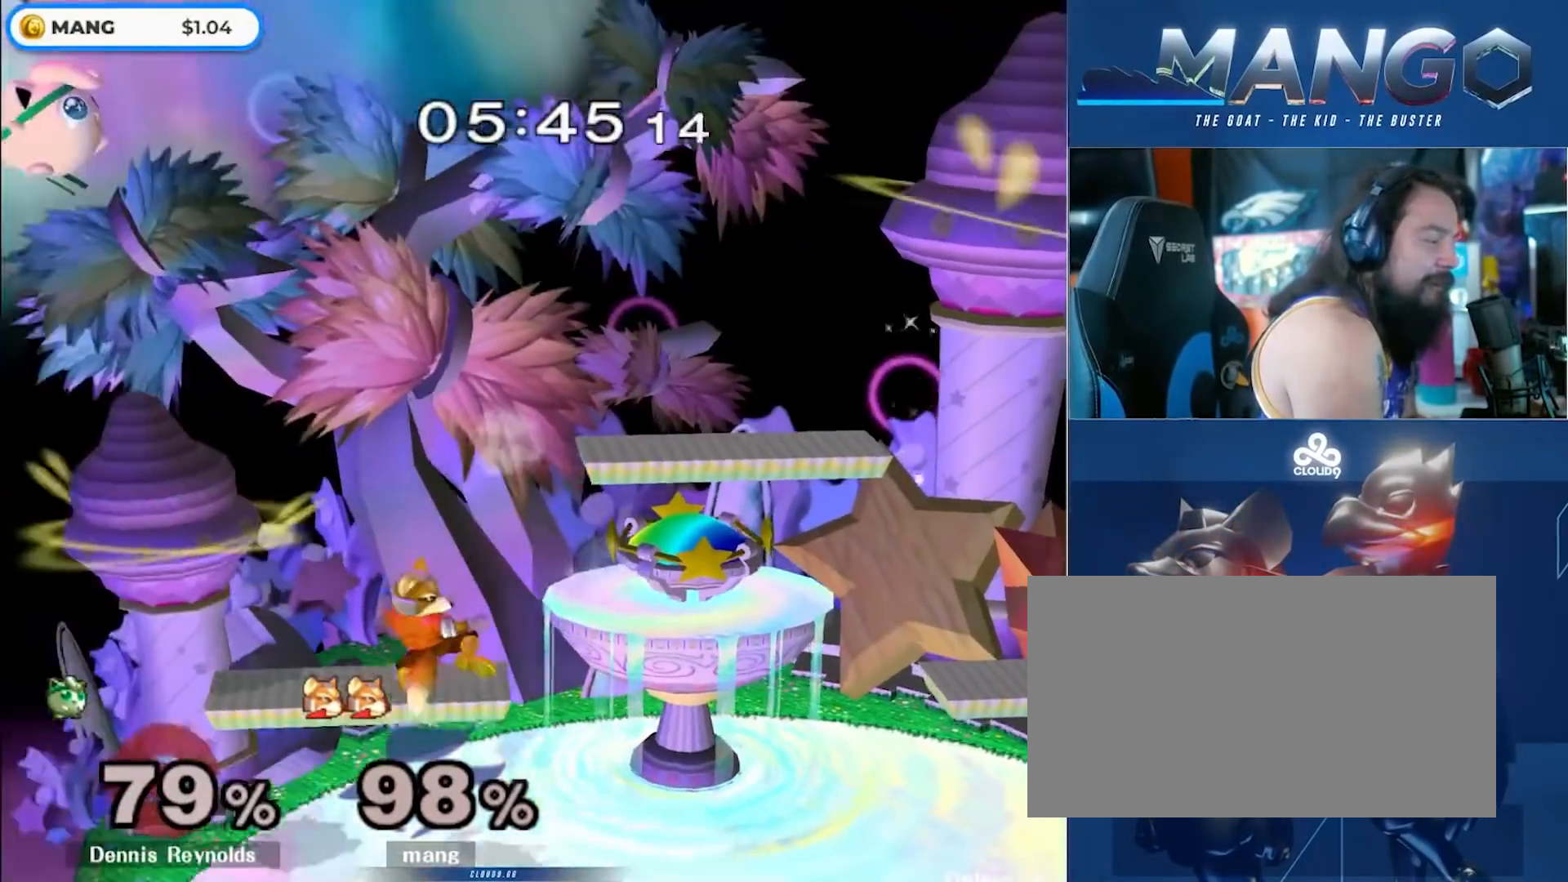
{"buttons": ["B"], "left_stick": "center", "right_stick": "center", "events": [[117, "left_stick", "left"], [167, "Y", "down"], [183, "left_stick", "center"], [250, "Y", "up"], [300, "Y", "down"], [367, "Y", "up"], [417, "B", "down"]]}
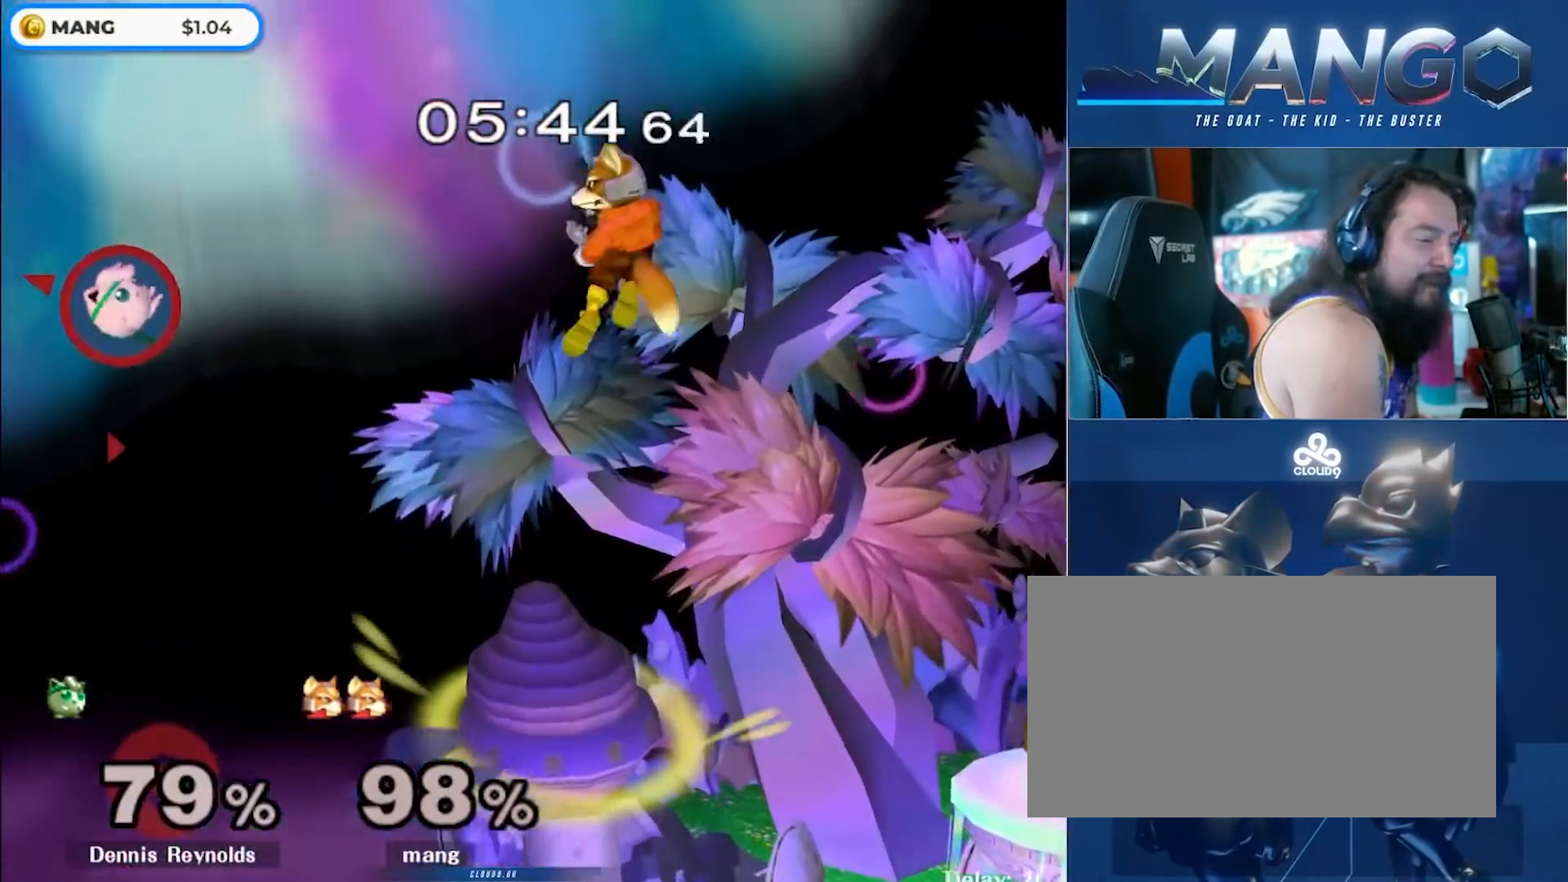
{"buttons": [], "left_stick": "up-right", "right_stick": "center", "events": [[33, "B", "up"], [100, "B", "down"], [117, "left_stick", "right"], [183, "B", "up"], [250, "B", "down"], [250, "left_stick", "down"], [383, "left_stick", "center"], [417, "B", "up"], [483, "left_stick", "up-right"]]}
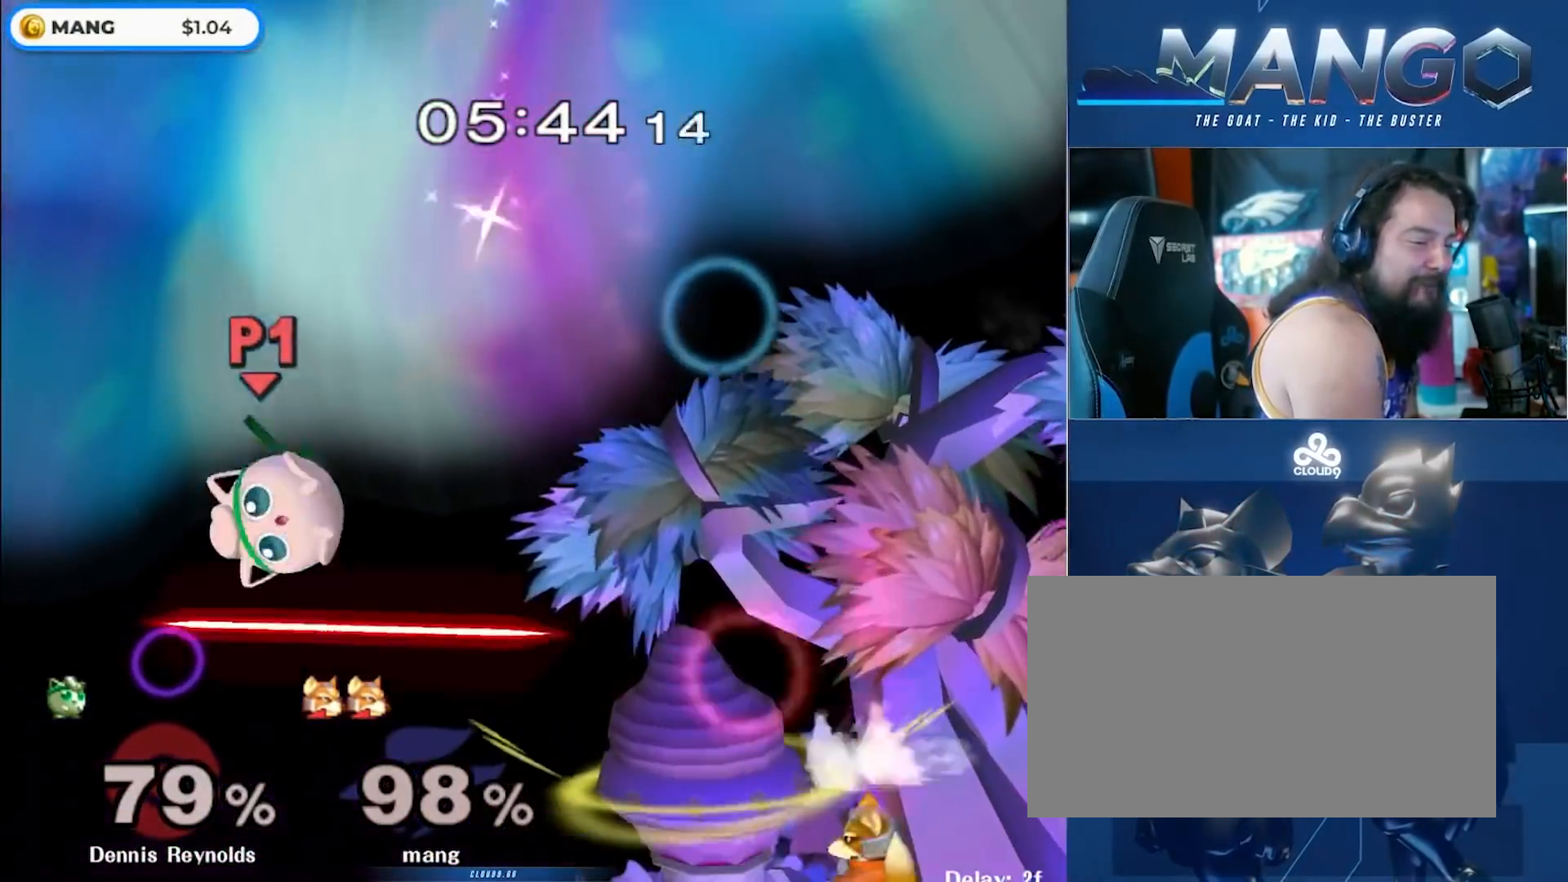
{"buttons": [], "left_stick": "down", "right_stick": "center", "events": [[217, "left_stick", "center"], [250, "Y", "down"], [267, "left_stick", "down-left"], [300, "L1", "down"], [300, "Y", "up"], [417, "left_stick", "center"], [450, "L1", "up"], [500, "left_stick", "down"]]}
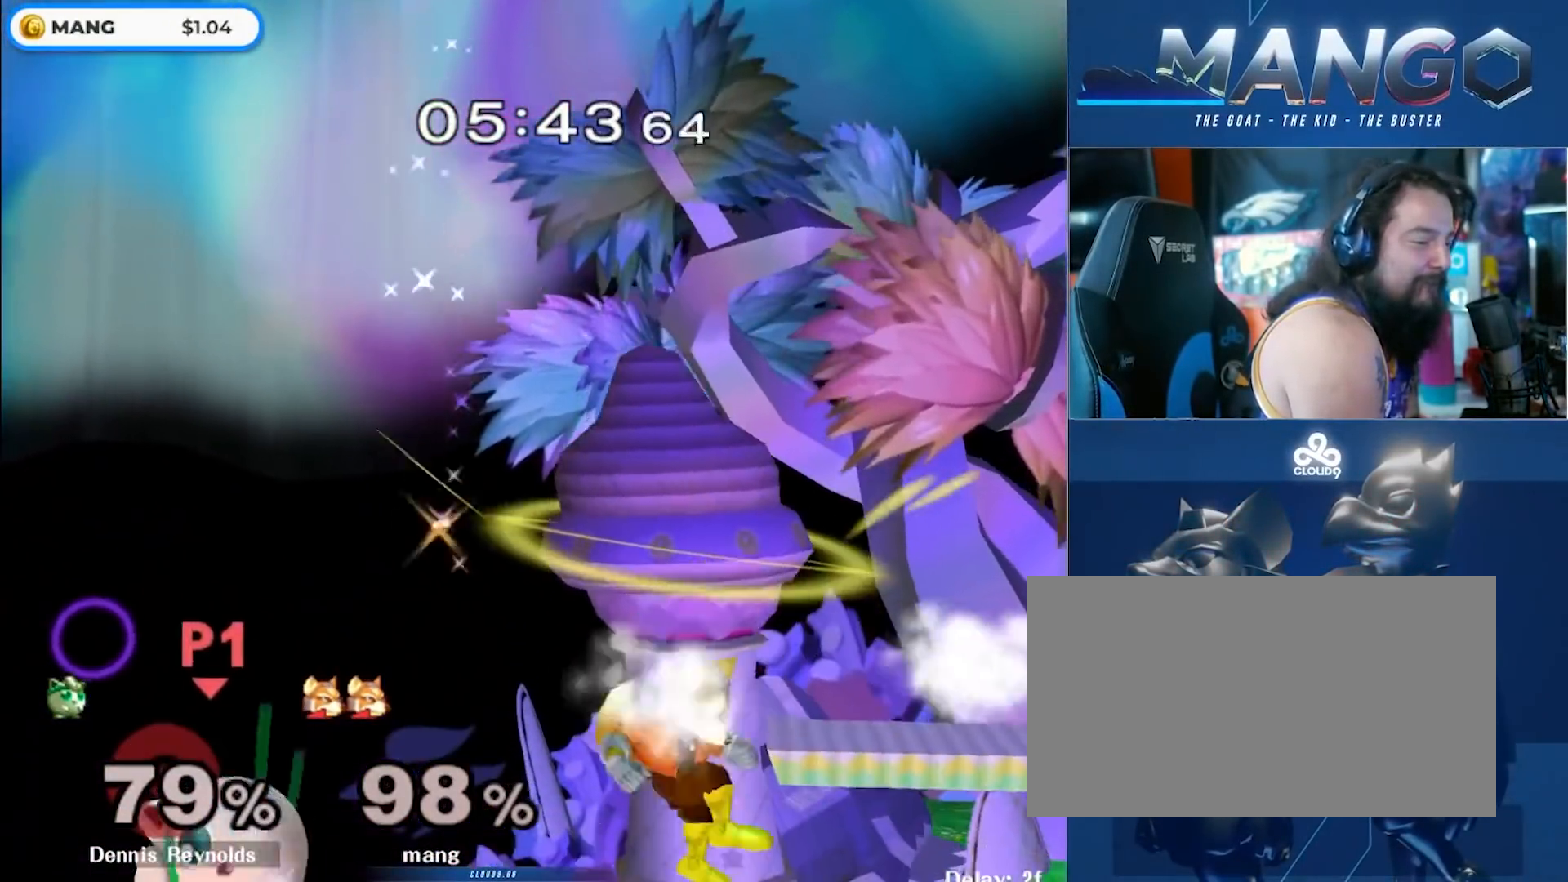
{"buttons": ["L1"], "left_stick": "center", "right_stick": "center", "events": [[133, "left_stick", "center"], [200, "left_stick", "right"], [350, "Y", "down"], [367, "left_stick", "down-right"], [417, "L1", "down"], [417, "Y", "up"], [500, "left_stick", "center"]]}
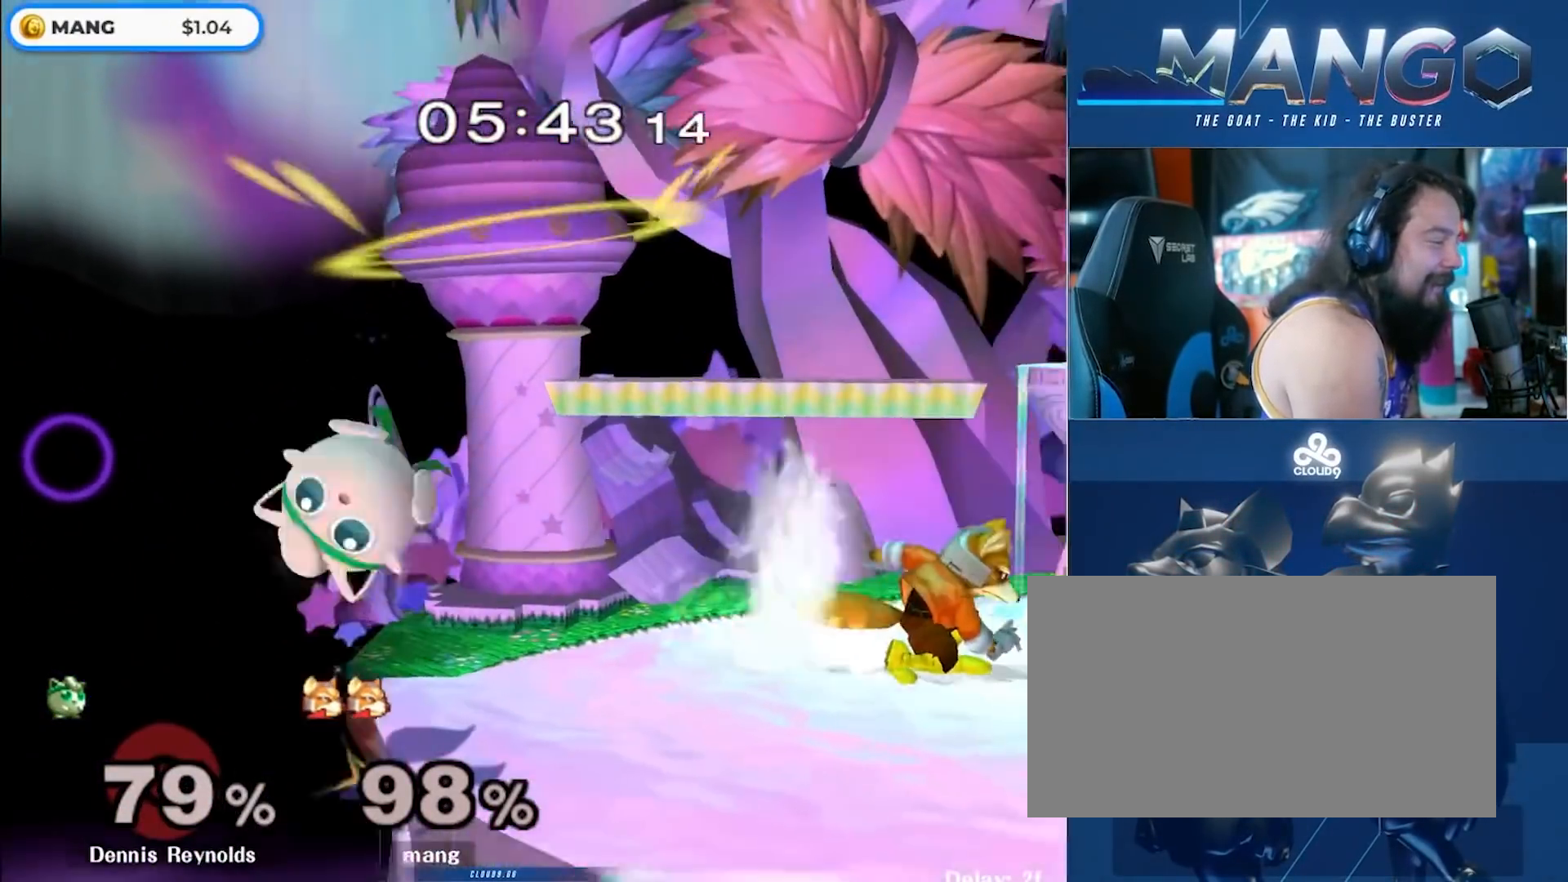
{"buttons": [], "left_stick": "down", "right_stick": "center", "events": [[50, "L1", "up"], [117, "left_stick", "left"], [417, "left_stick", "down"], [450, "B", "down"], [500, "B", "up"]]}
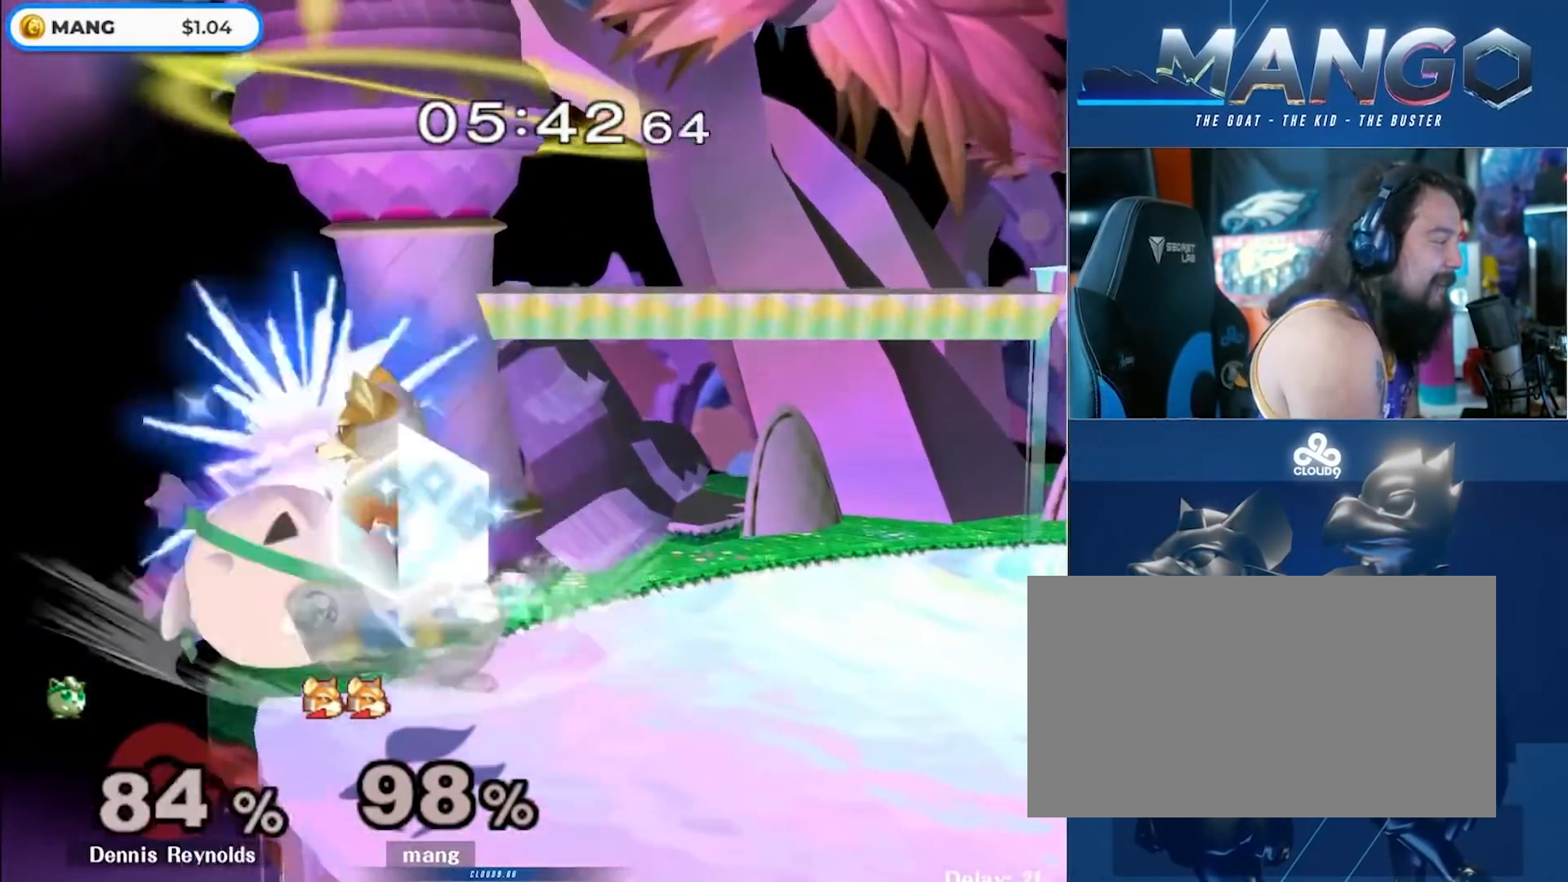
{"buttons": [], "left_stick": "up", "right_stick": "center", "events": [[33, "left_stick", "up"], [67, "A", "down"], [83, "A", "up"]]}
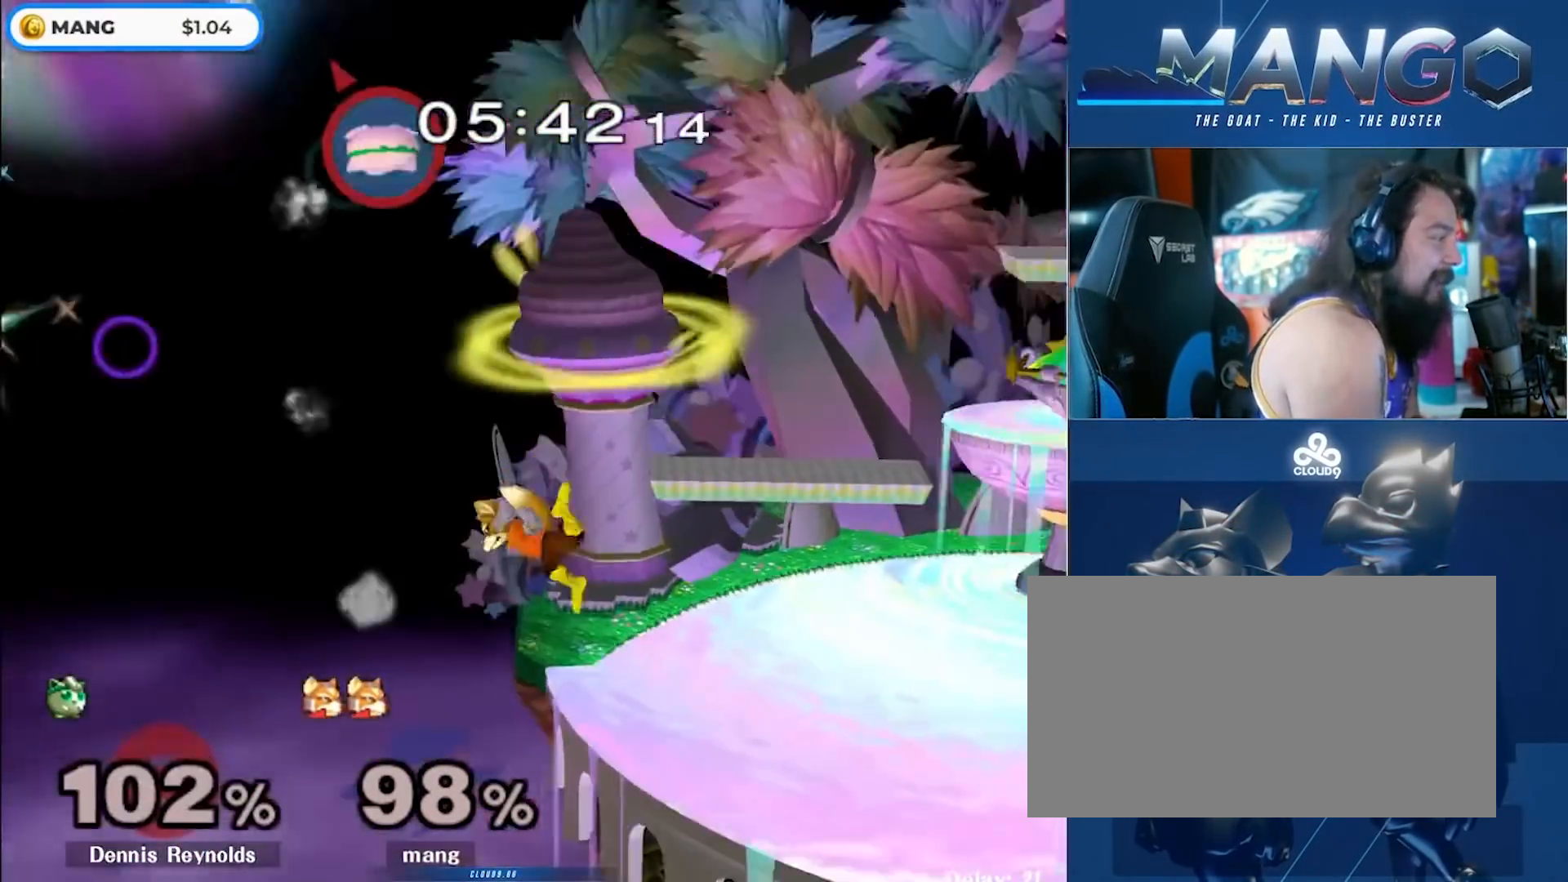
{"buttons": [], "left_stick": "center", "right_stick": "center", "events": [[67, "left_stick", "center"]]}